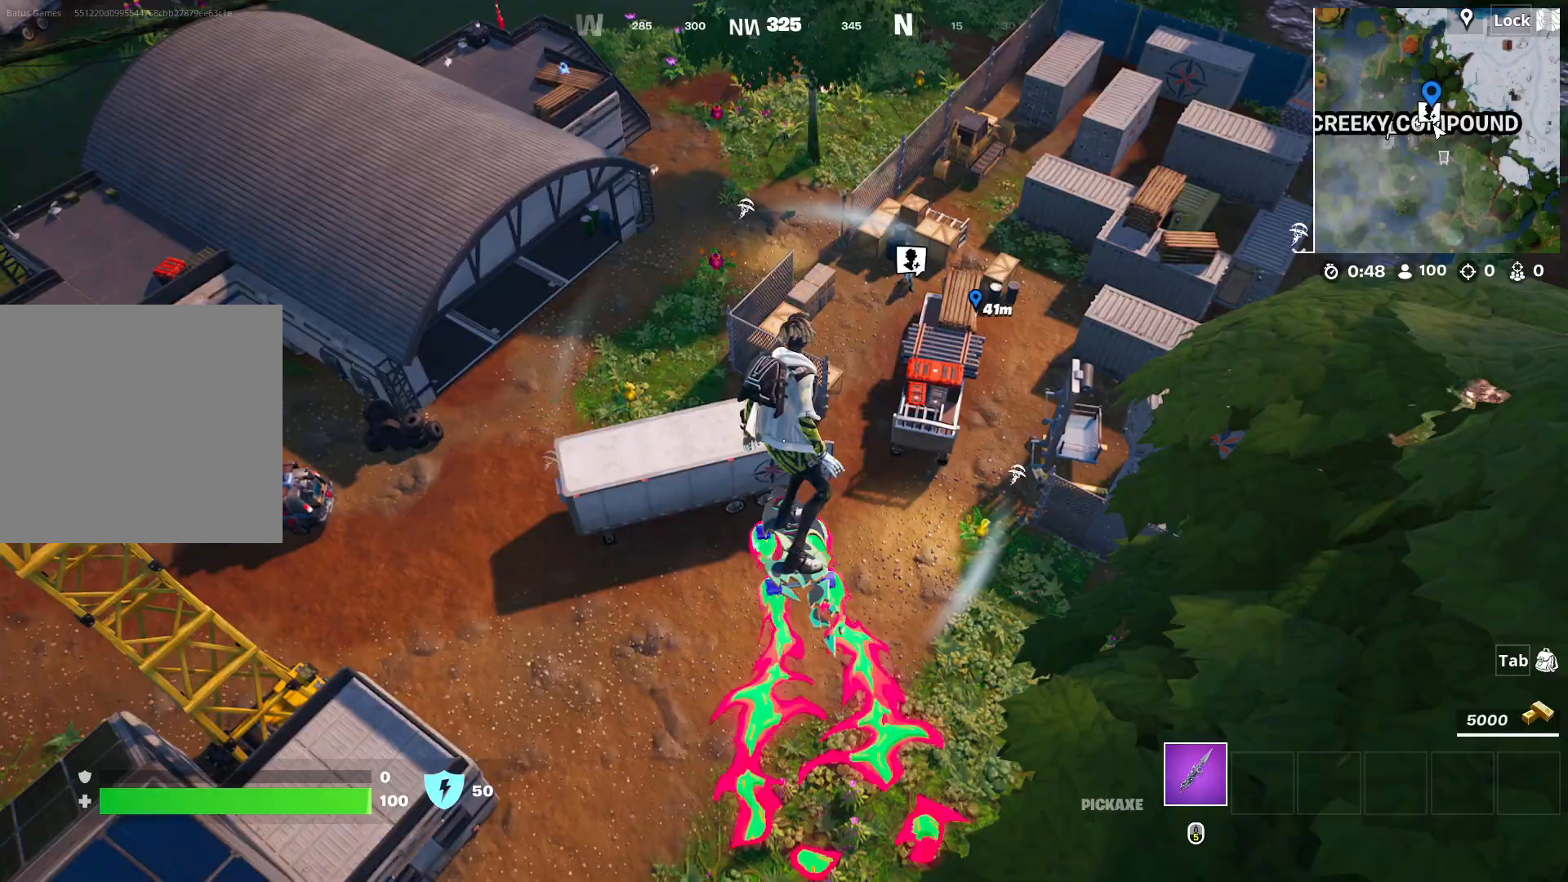
Gameplay with a controller (Xbox layout); each line is a JSON object with the inputs held at the frame after it. "events" lists button and stick changes between this image and that frame as [ms after this image, input, new state], when the widget could be followed in between.
{"buttons": [], "left_stick": "center", "right_stick": "center", "events": []}
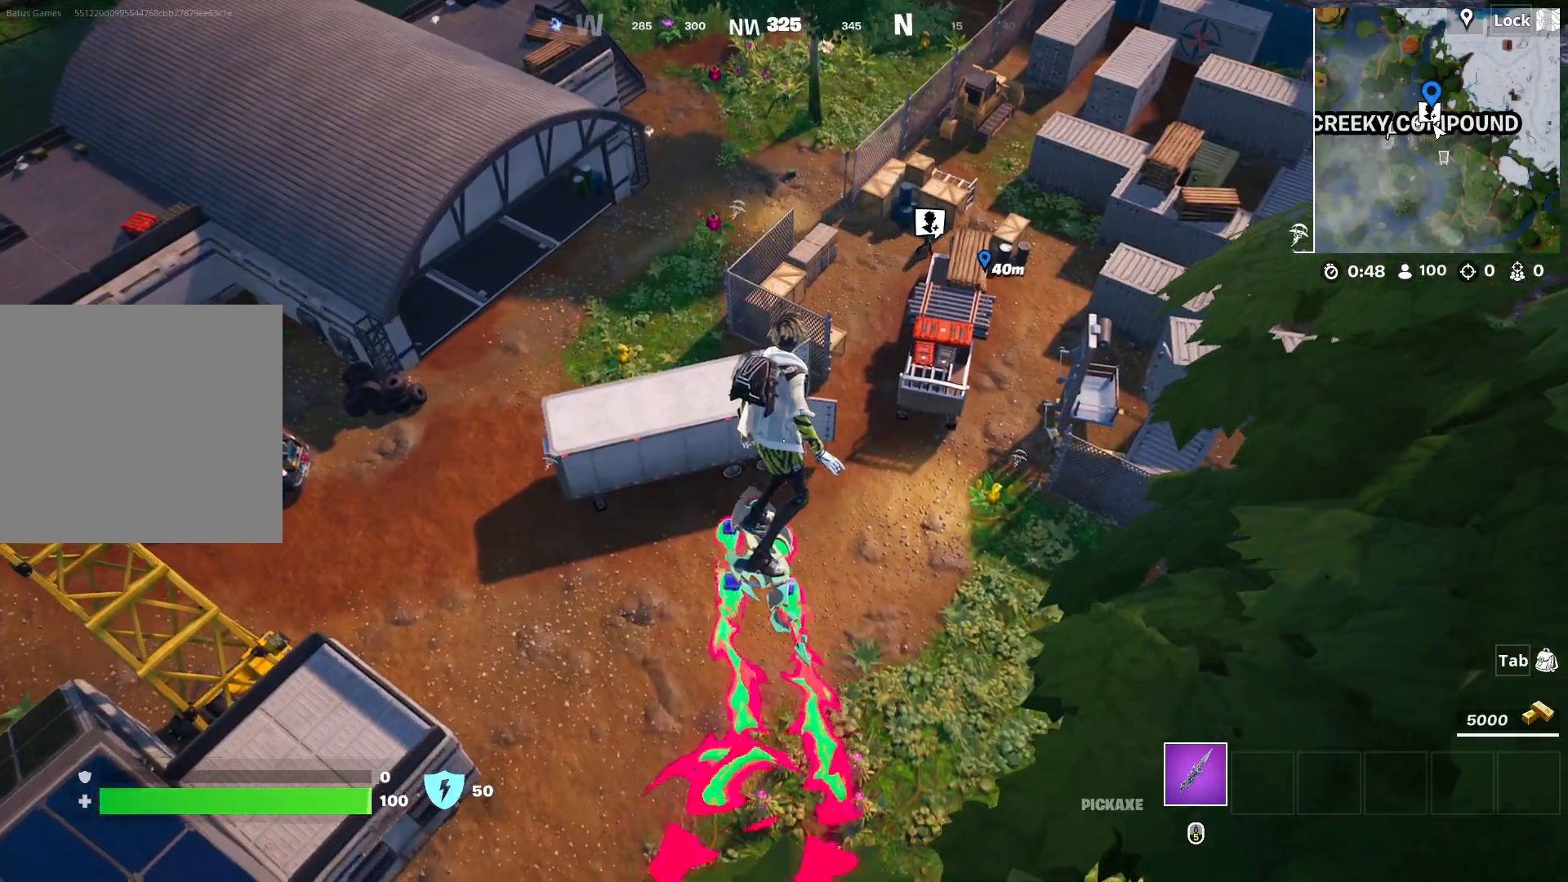
{"buttons": [], "left_stick": "up", "right_stick": "center", "events": [[433, "left_stick", "up"]]}
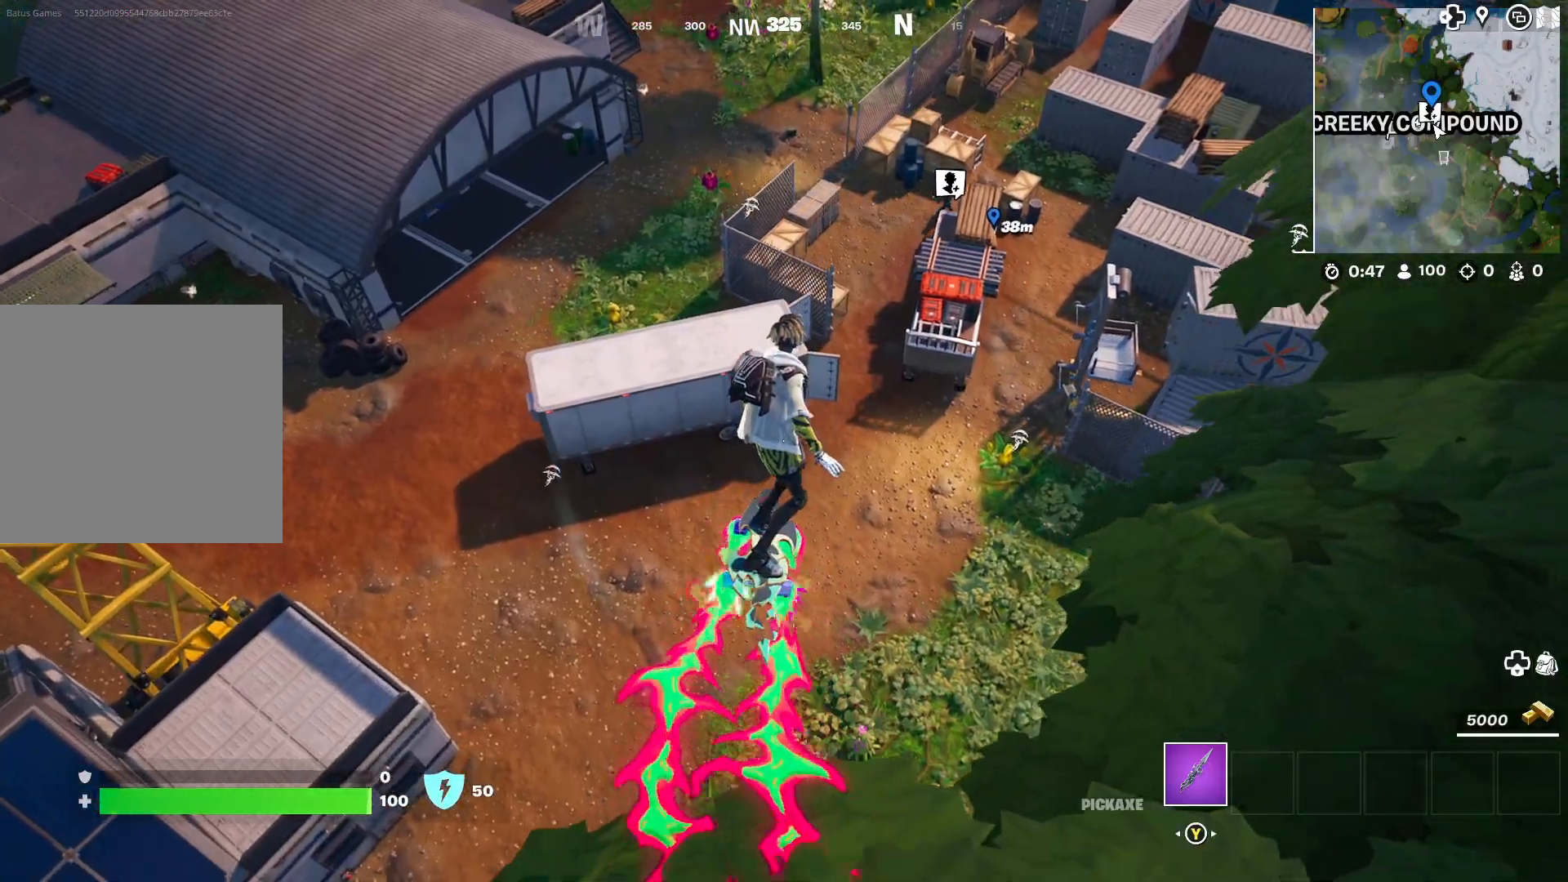
{"buttons": [], "left_stick": "center", "right_stick": "center", "events": [[283, "left_stick", "up-right"], [417, "left_stick", "center"]]}
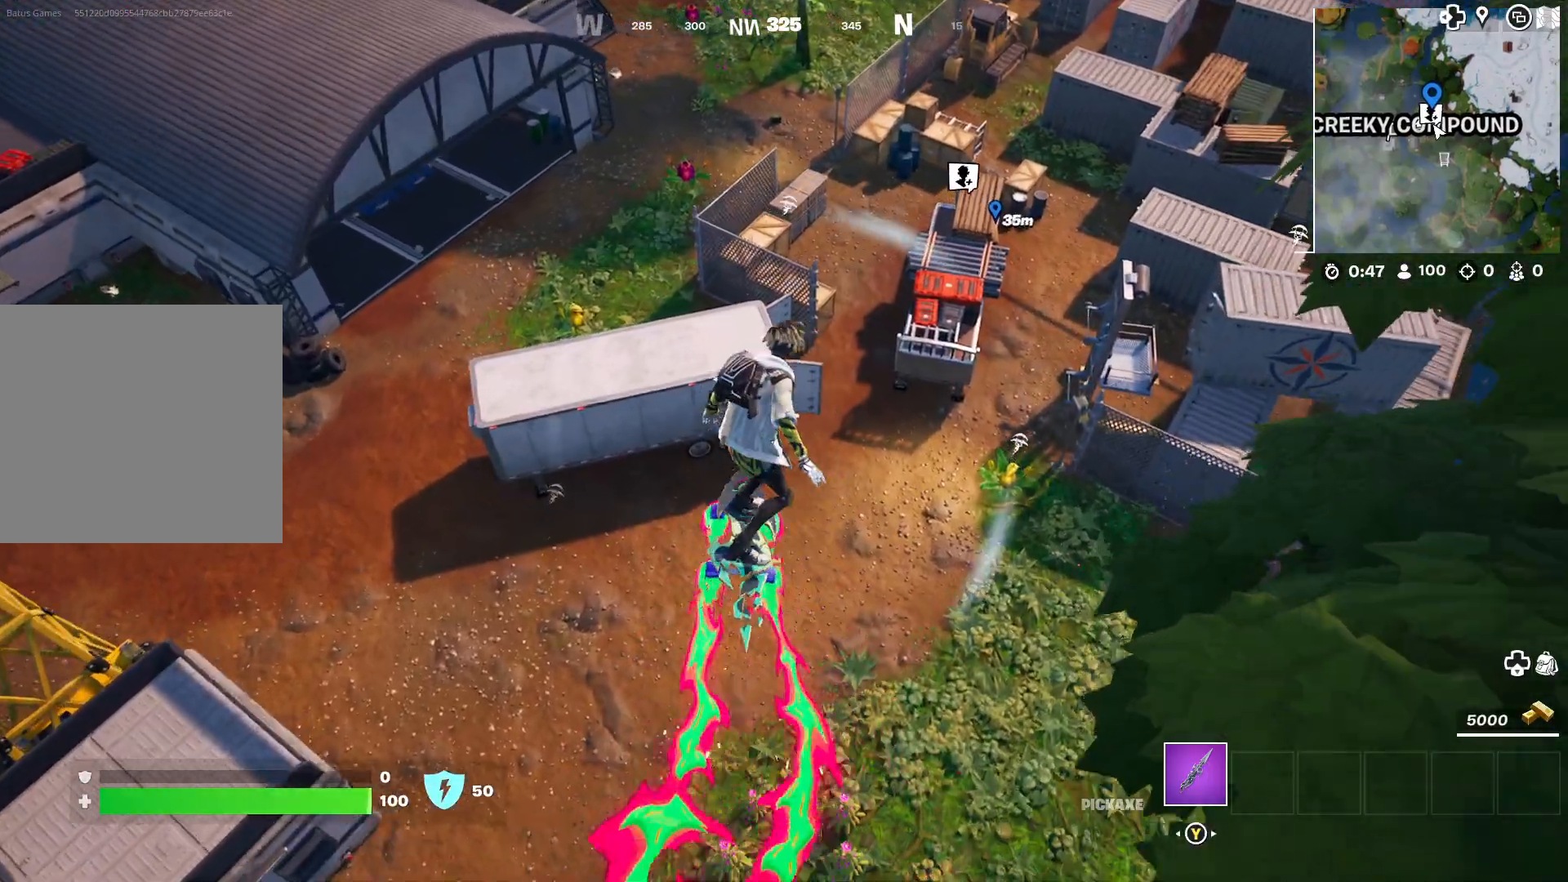
{"buttons": [], "left_stick": "center", "right_stick": "up-right", "events": [[400, "right_stick", "up-right"]]}
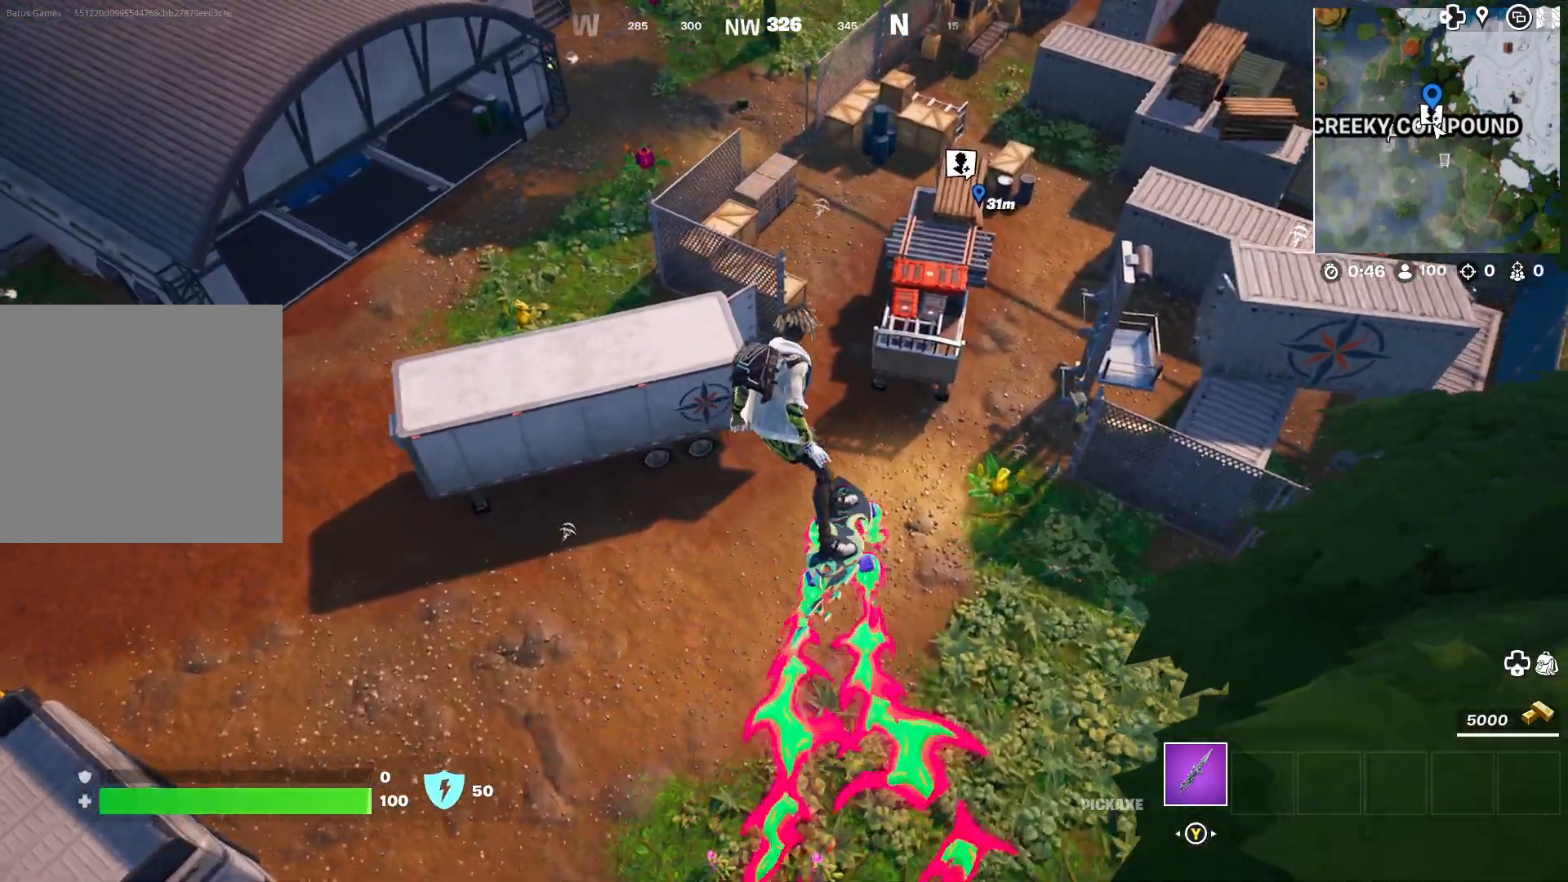
{"buttons": [], "left_stick": "center", "right_stick": "right", "events": [[17, "right_stick", "center"], [117, "right_stick", "up-right"], [267, "right_stick", "center"], [417, "right_stick", "right"]]}
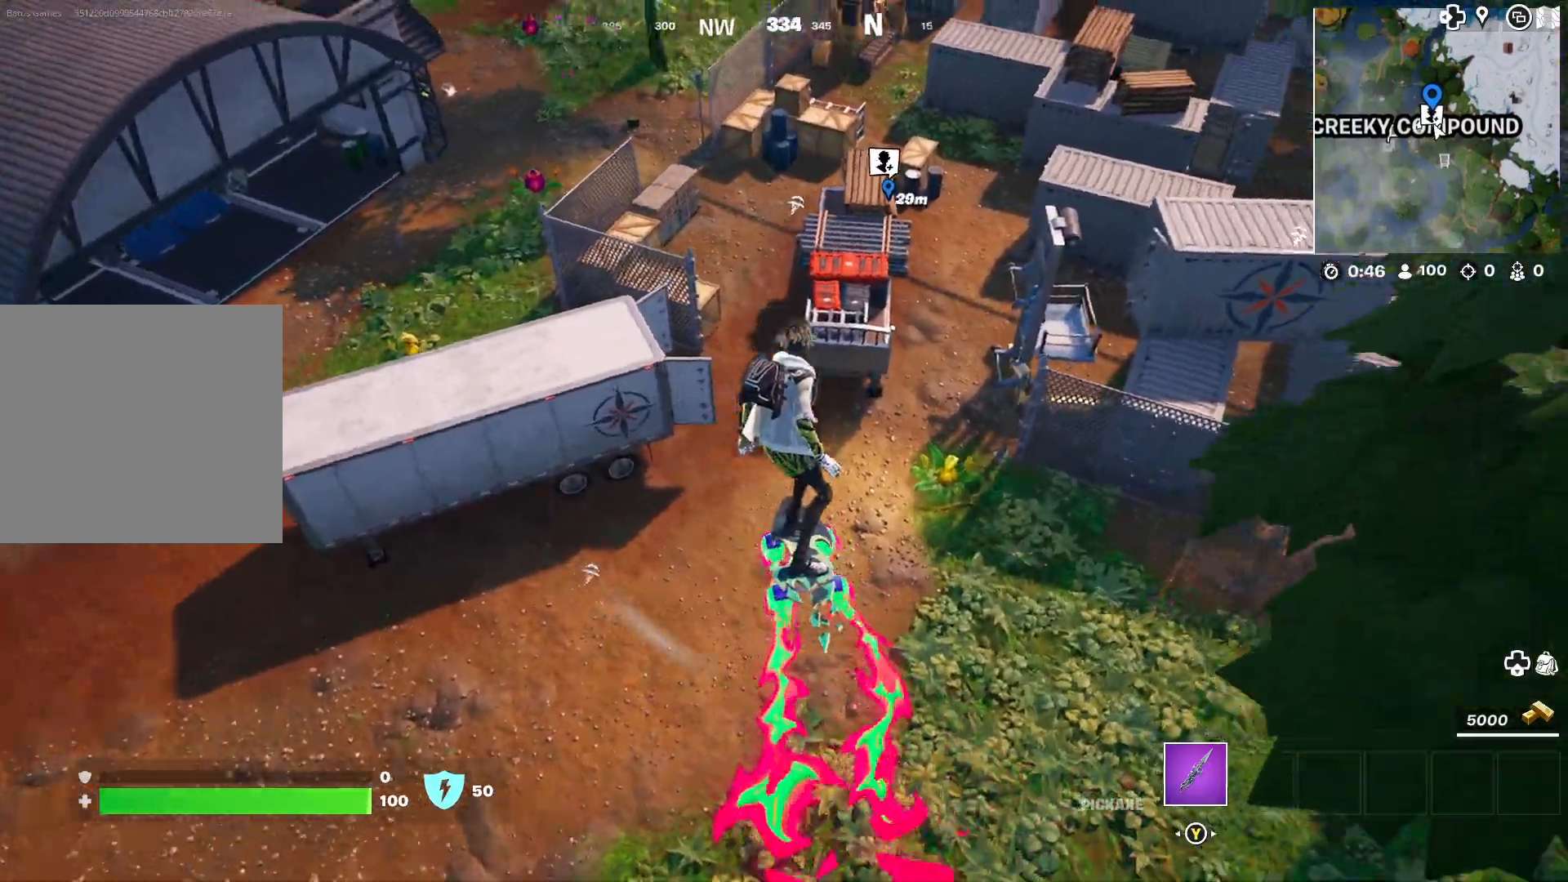
{"buttons": [], "left_stick": "up-right", "right_stick": "center", "events": [[50, "right_stick", "center"], [217, "right_stick", "right"], [317, "left_stick", "up"], [350, "right_stick", "center"], [450, "left_stick", "up-right"]]}
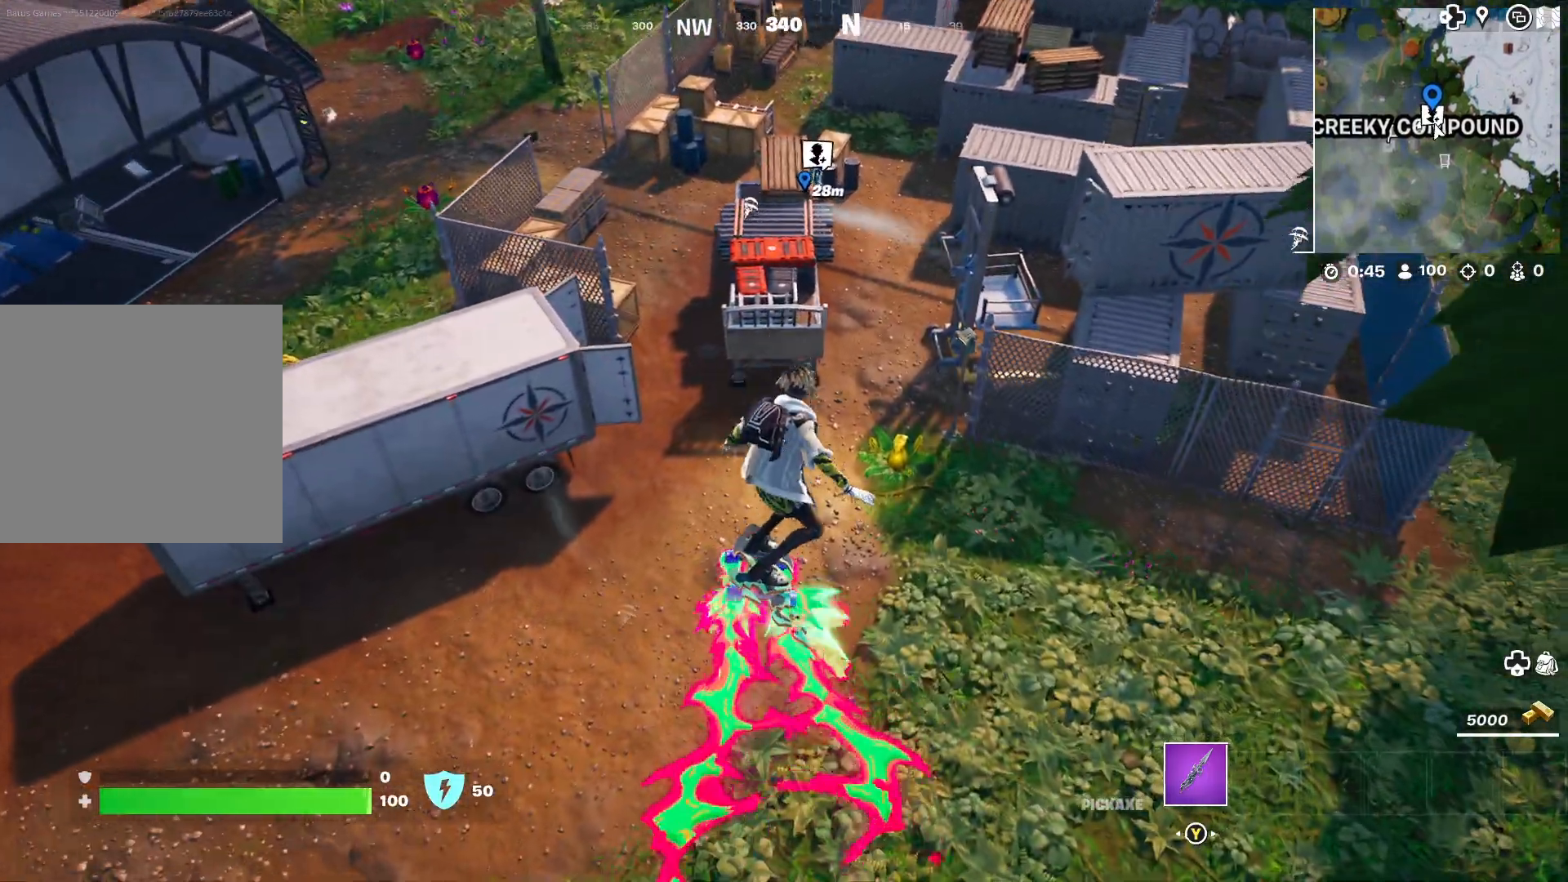
{"buttons": [], "left_stick": "up", "right_stick": "center", "events": [[467, "left_stick", "up"]]}
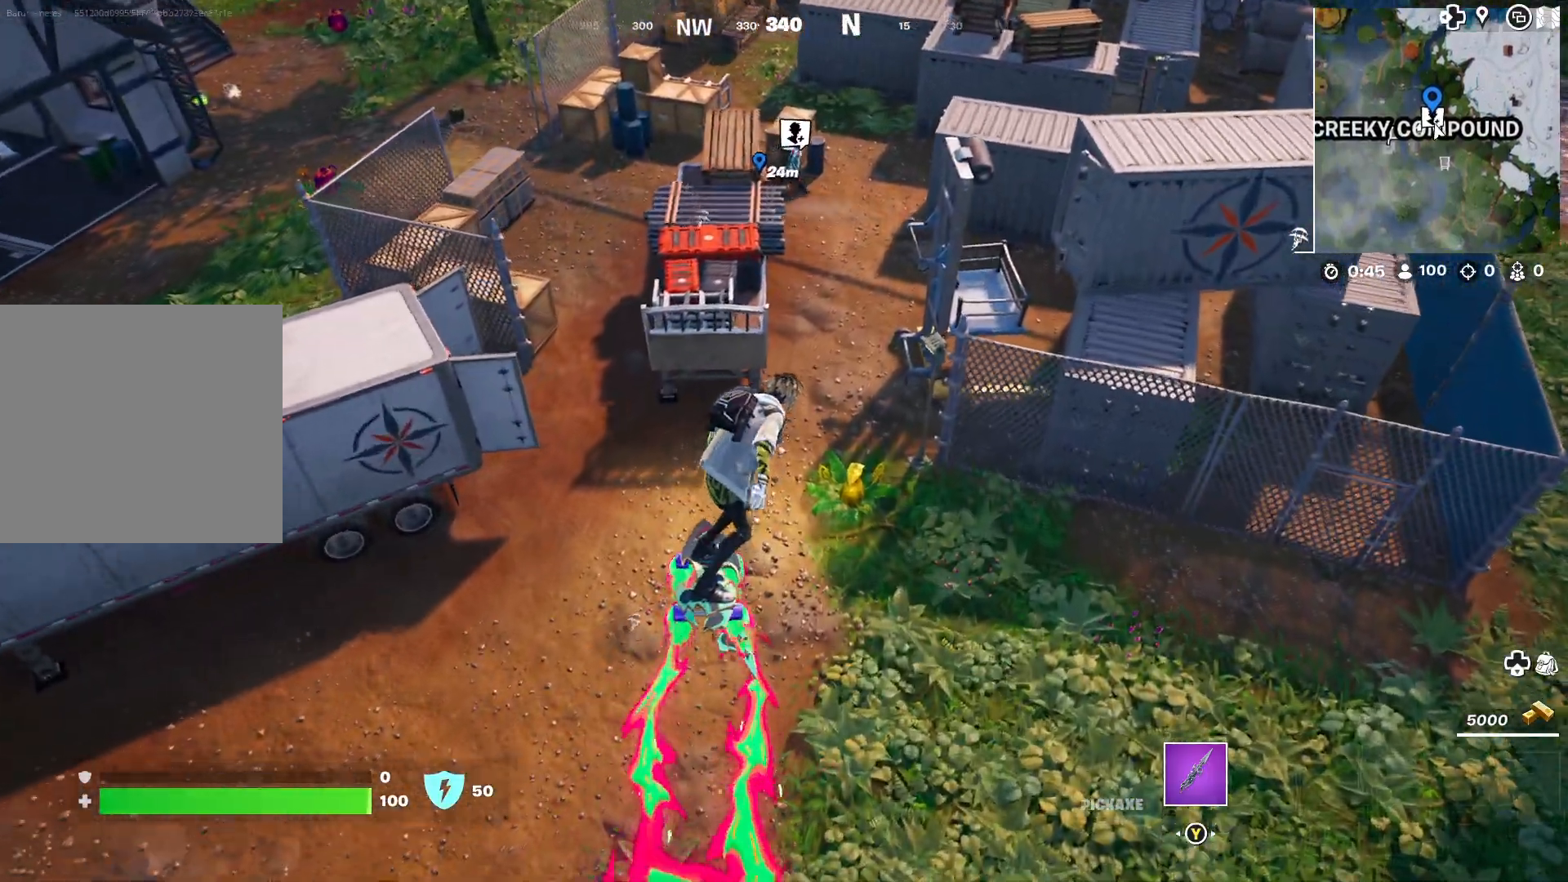
{"buttons": [], "left_stick": "center", "right_stick": "center", "events": [[467, "left_stick", "center"]]}
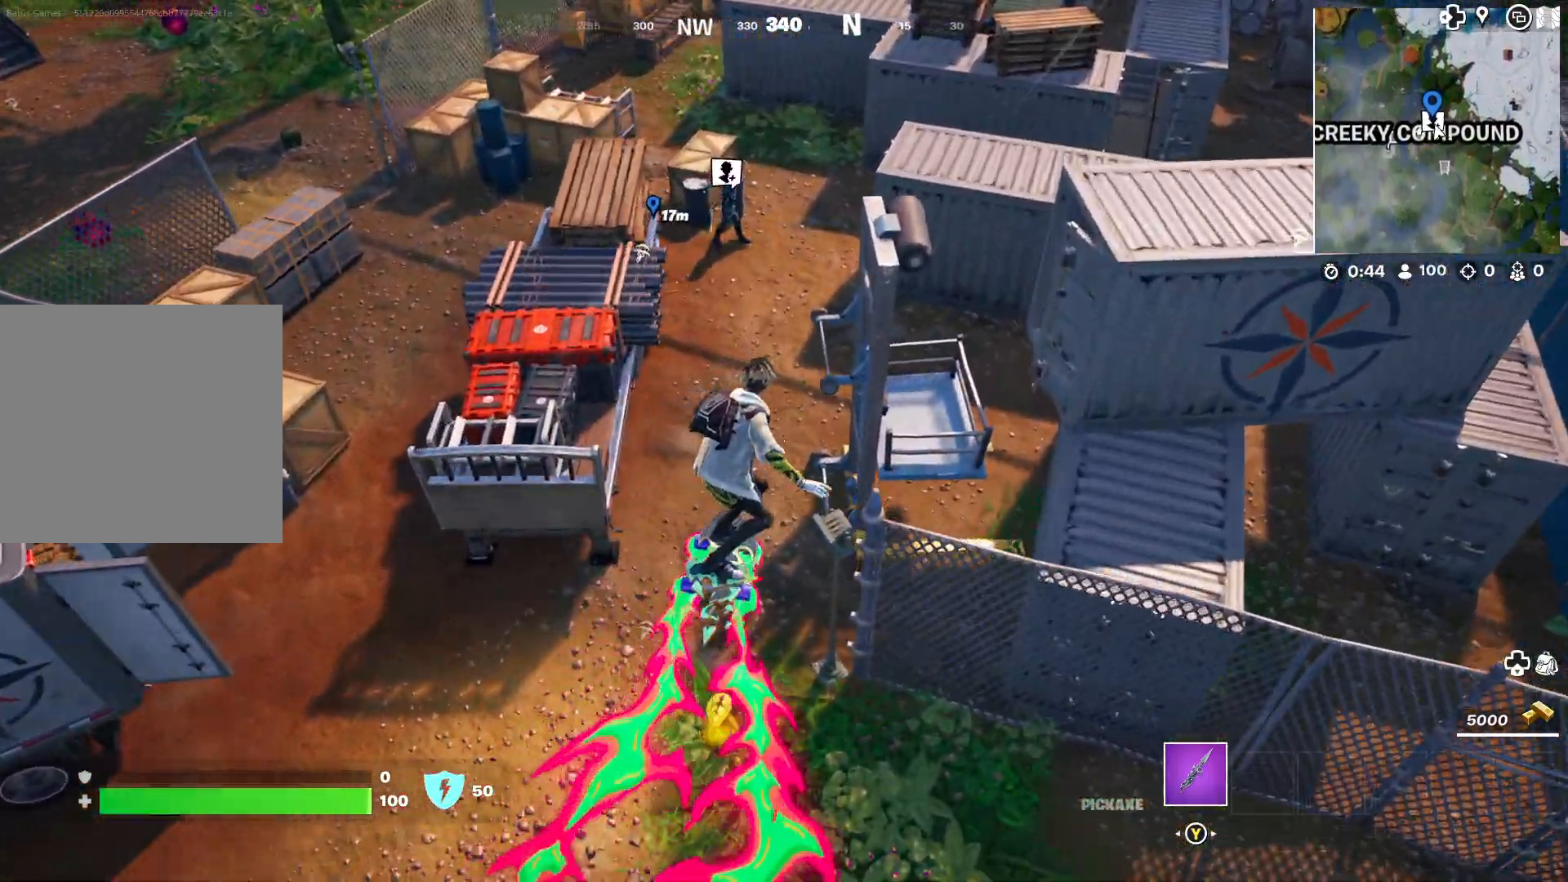
{"buttons": [], "left_stick": "up-left", "right_stick": "center", "events": [[67, "left_stick", "up-left"], [83, "right_stick", "left"], [200, "right_stick", "center"], [217, "left_stick", "center"], [333, "left_stick", "up-left"]]}
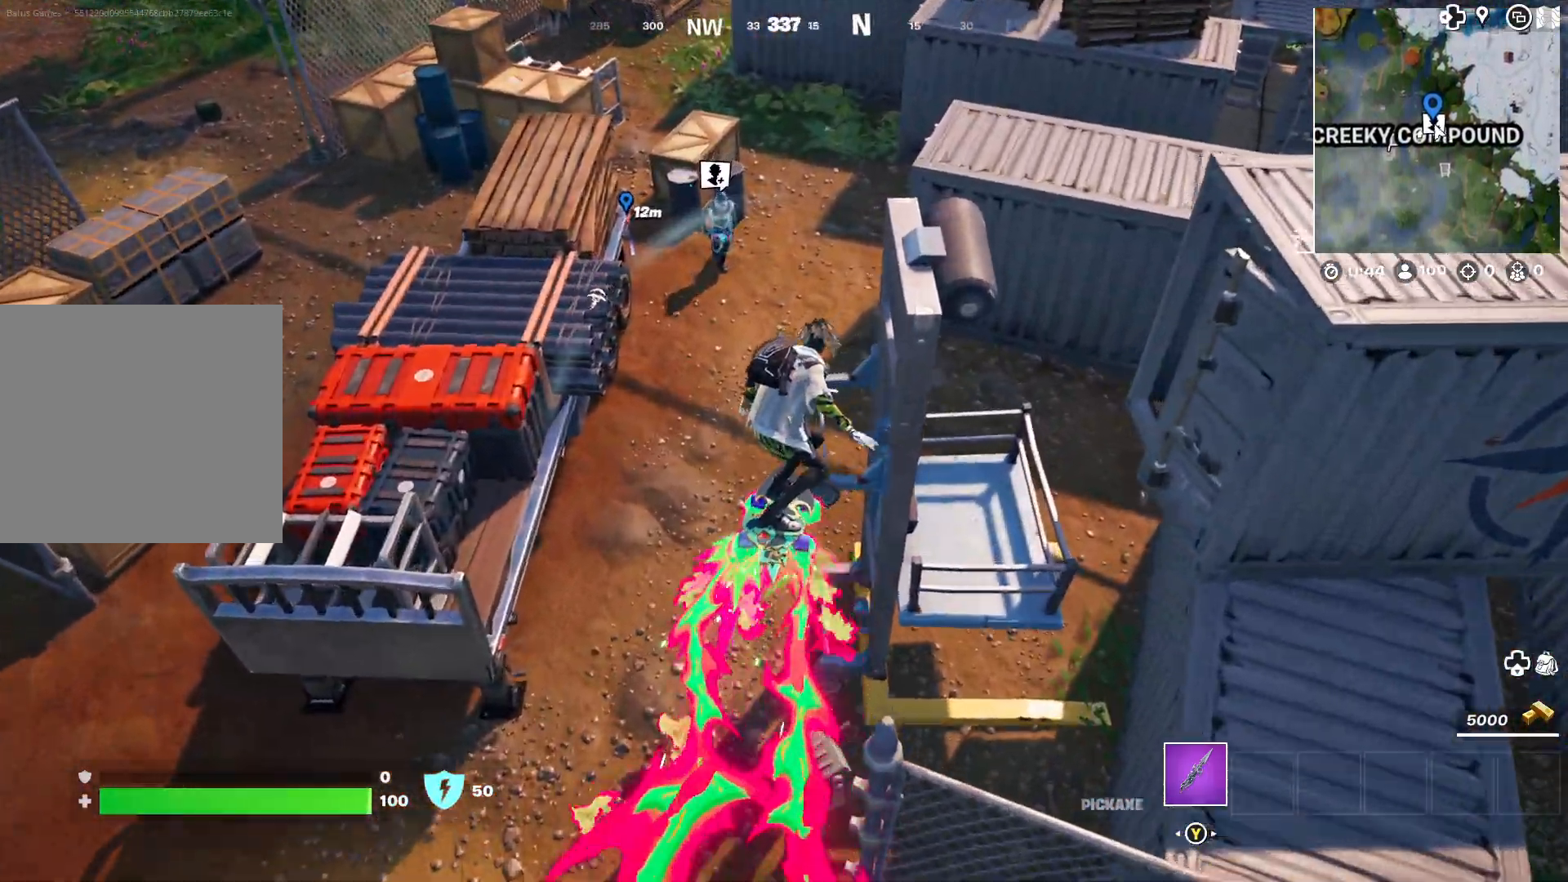
{"buttons": [], "left_stick": "up", "right_stick": "center", "events": [[117, "left_stick", "center"], [367, "left_stick", "up"]]}
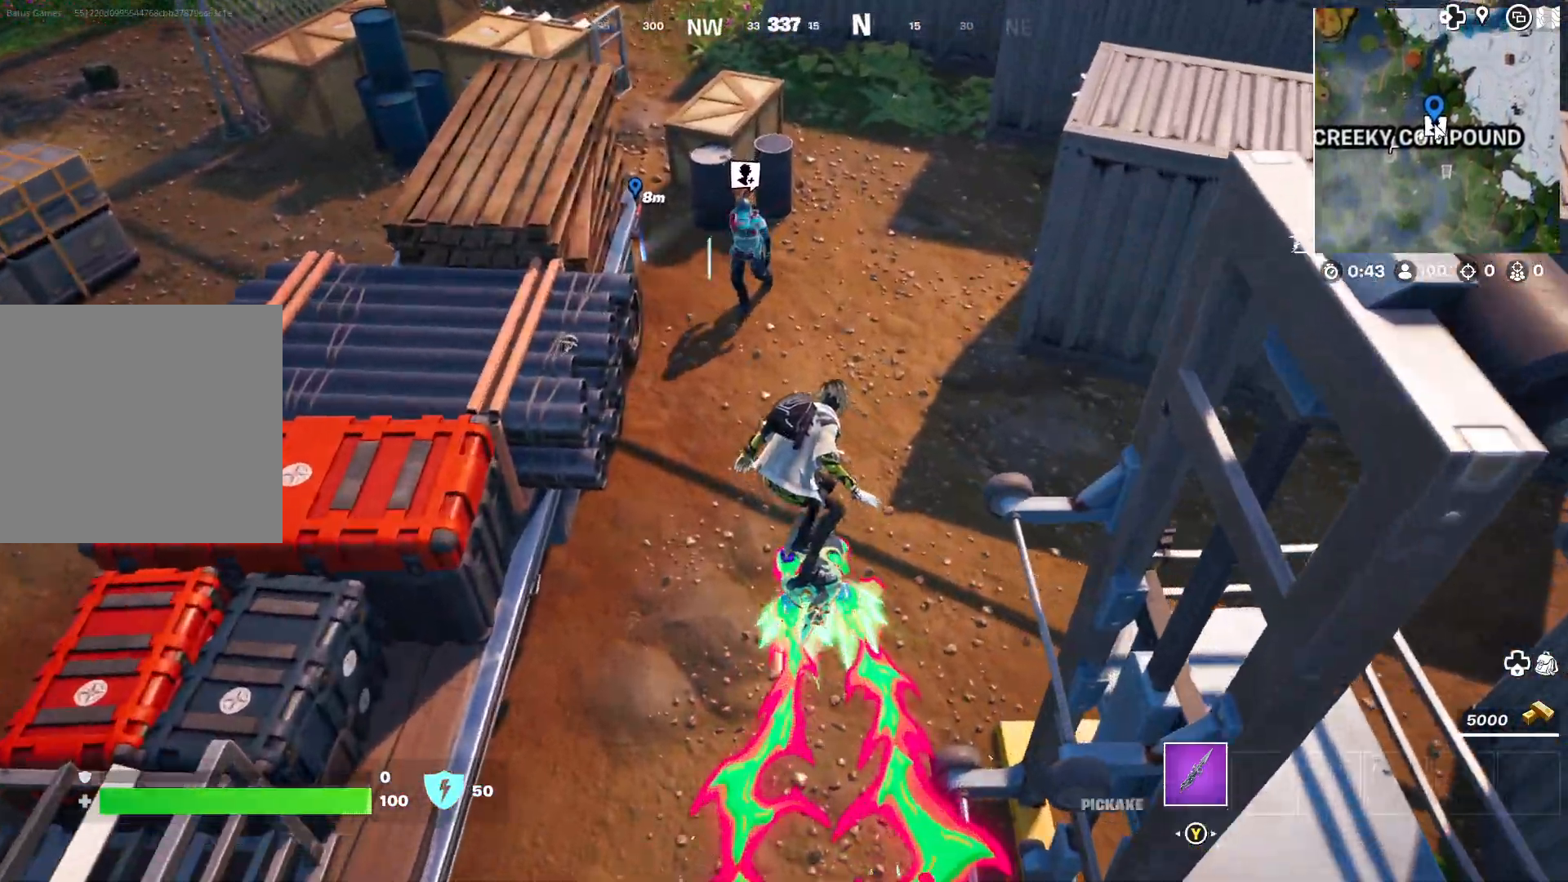
{"buttons": [], "left_stick": "up-left", "right_stick": "center", "events": [[100, "left_stick", "center"], [217, "left_stick", "up"], [400, "left_stick", "center"], [483, "left_stick", "up-left"]]}
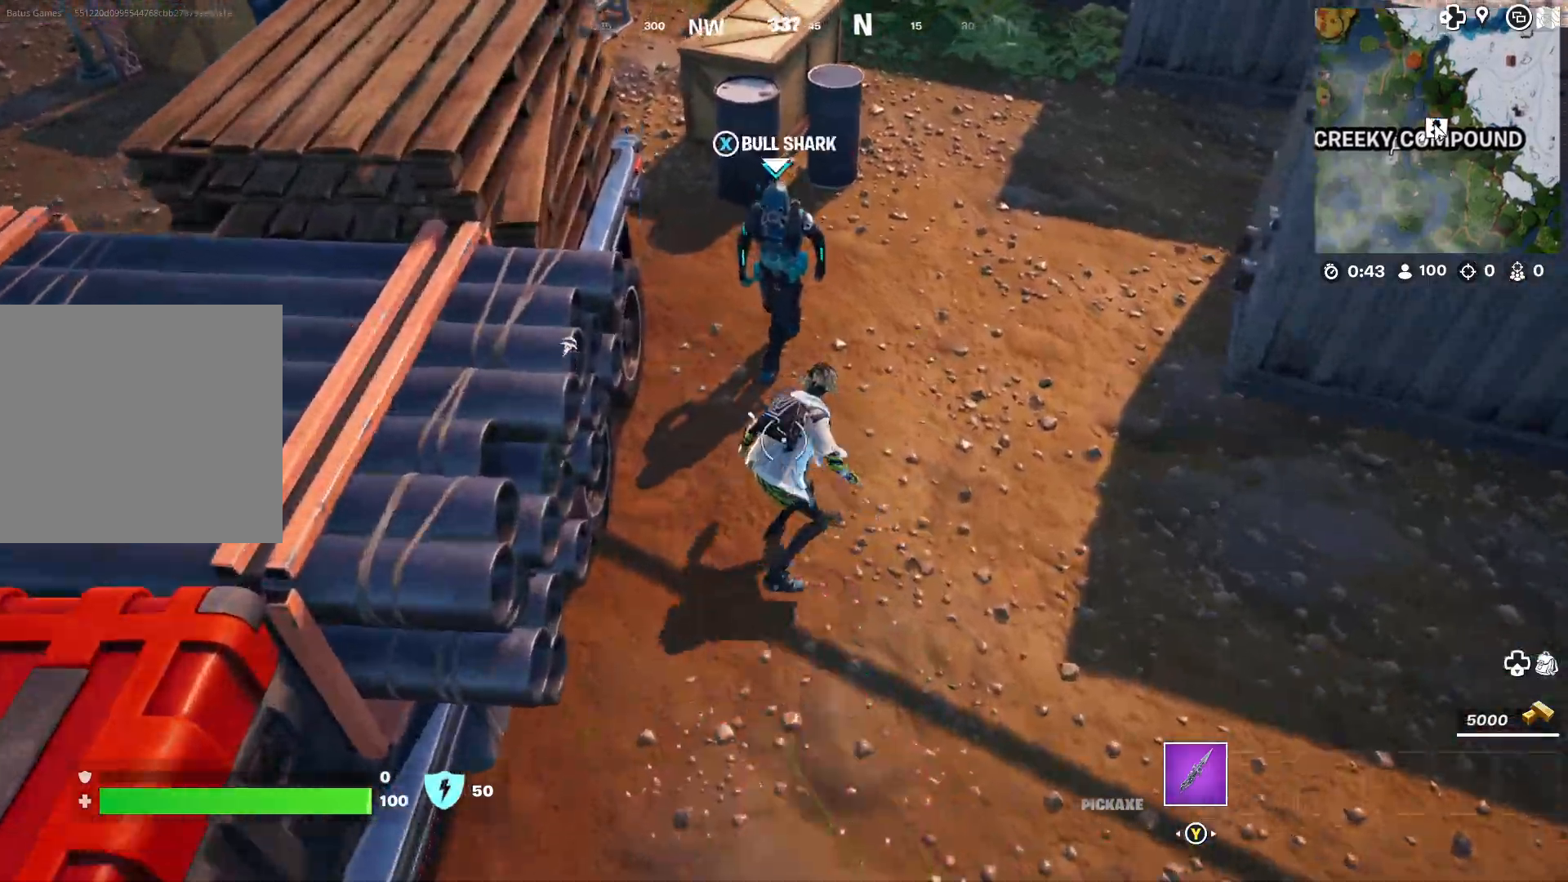
{"buttons": [], "left_stick": "center", "right_stick": "center", "events": [[183, "left_stick", "center"], [317, "X", "down"], [417, "X", "up"]]}
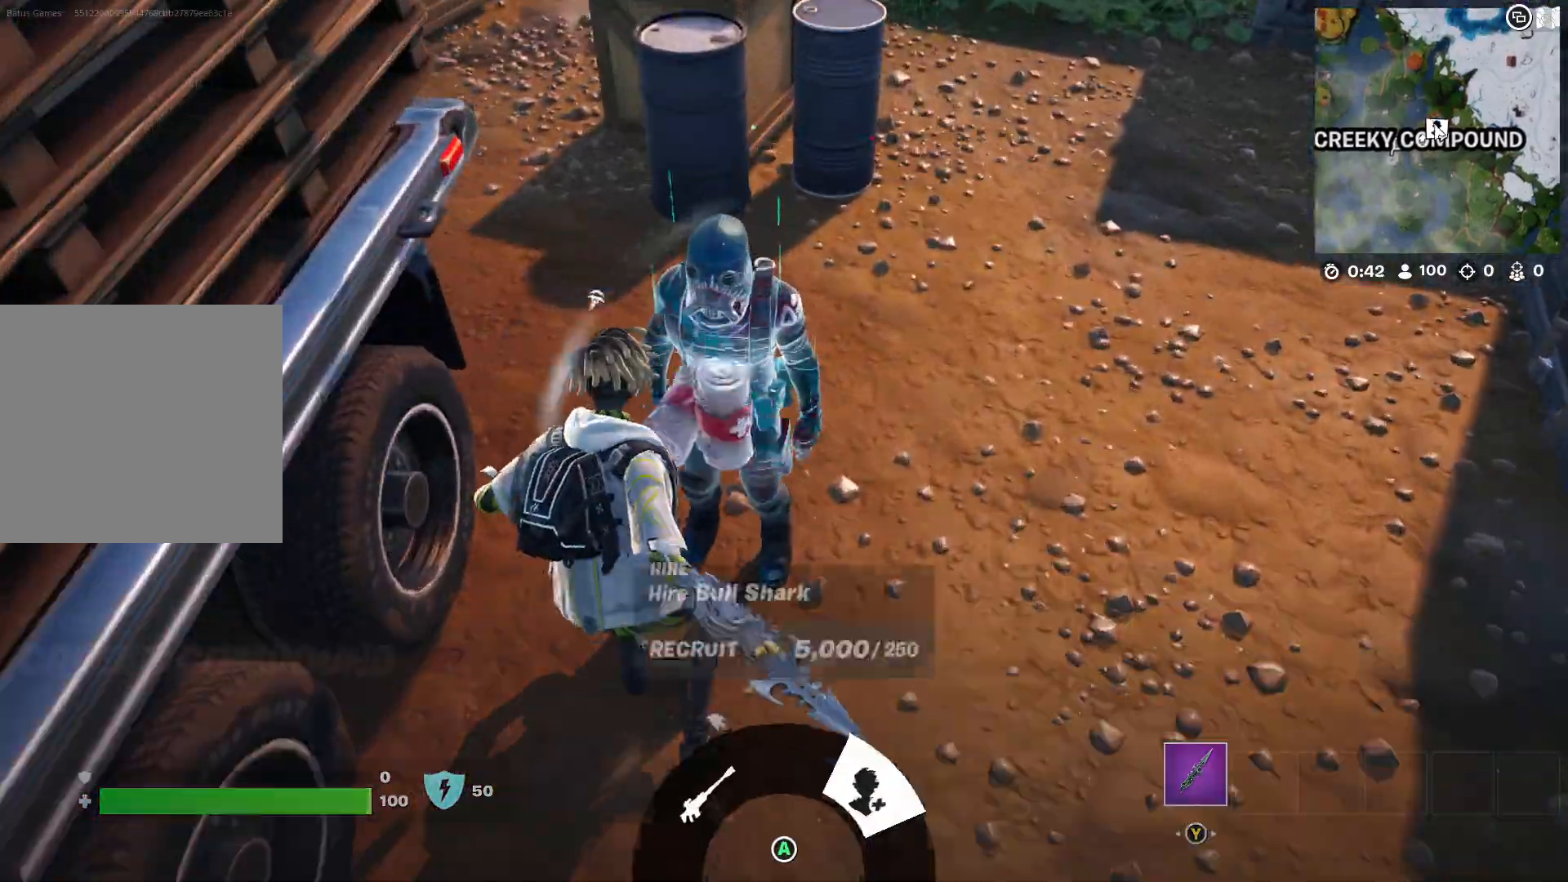
{"buttons": ["R2"], "left_stick": "center", "right_stick": "center", "events": [[183, "right_stick", "right"], [317, "right_stick", "center"], [400, "R2", "down"]]}
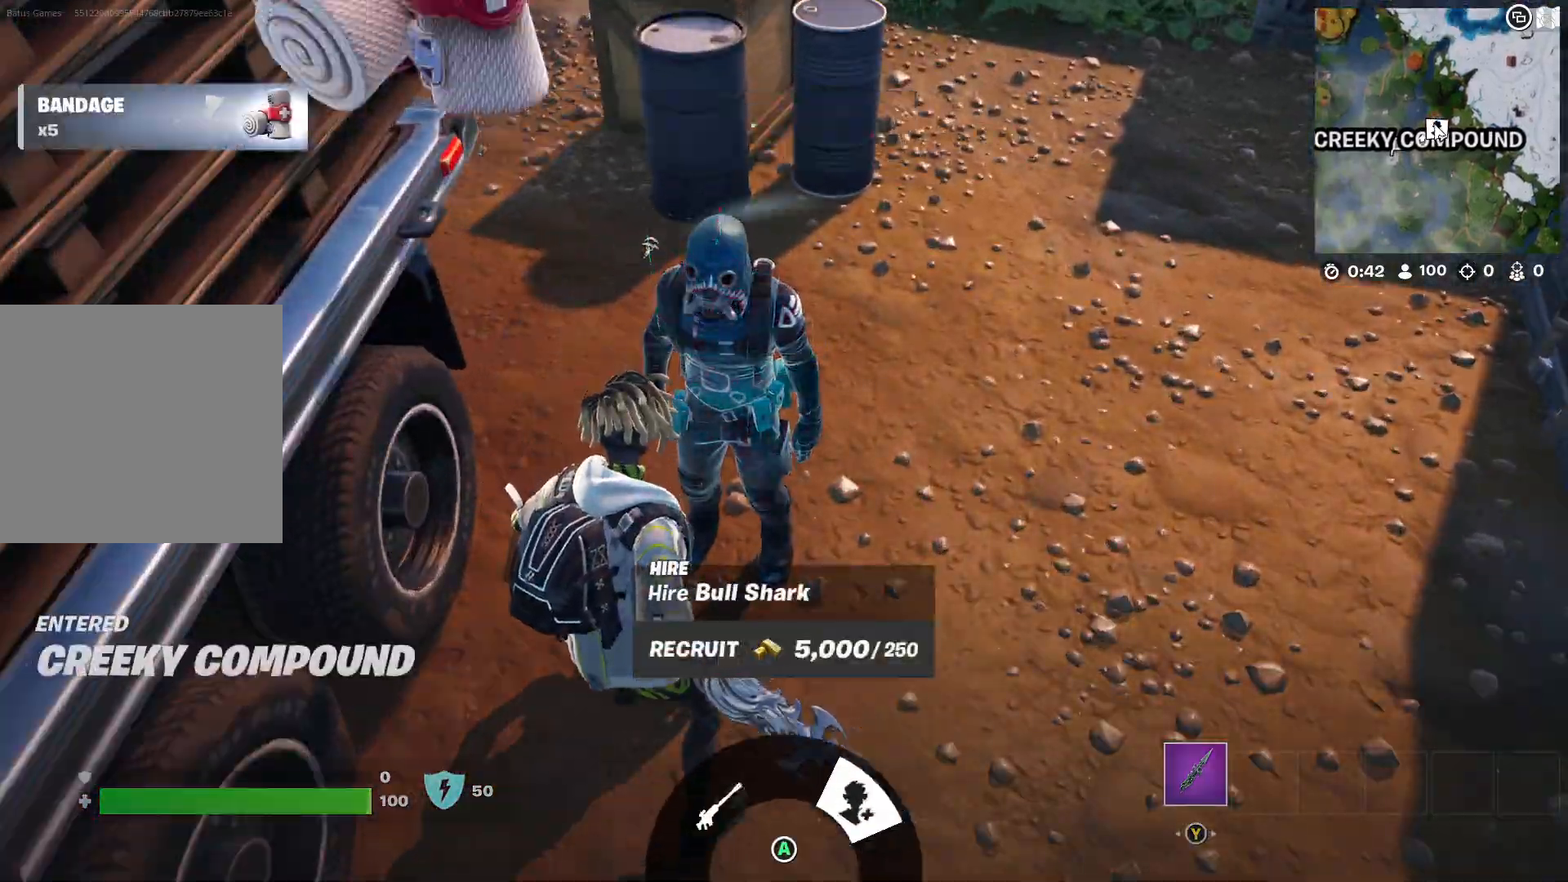
{"buttons": [], "left_stick": "down-left", "right_stick": "left", "events": [[17, "R2", "up"], [100, "R2", "down"], [200, "R2", "up"], [250, "R2", "down"], [350, "R2", "up"], [433, "left_stick", "down-left"], [433, "right_stick", "left"]]}
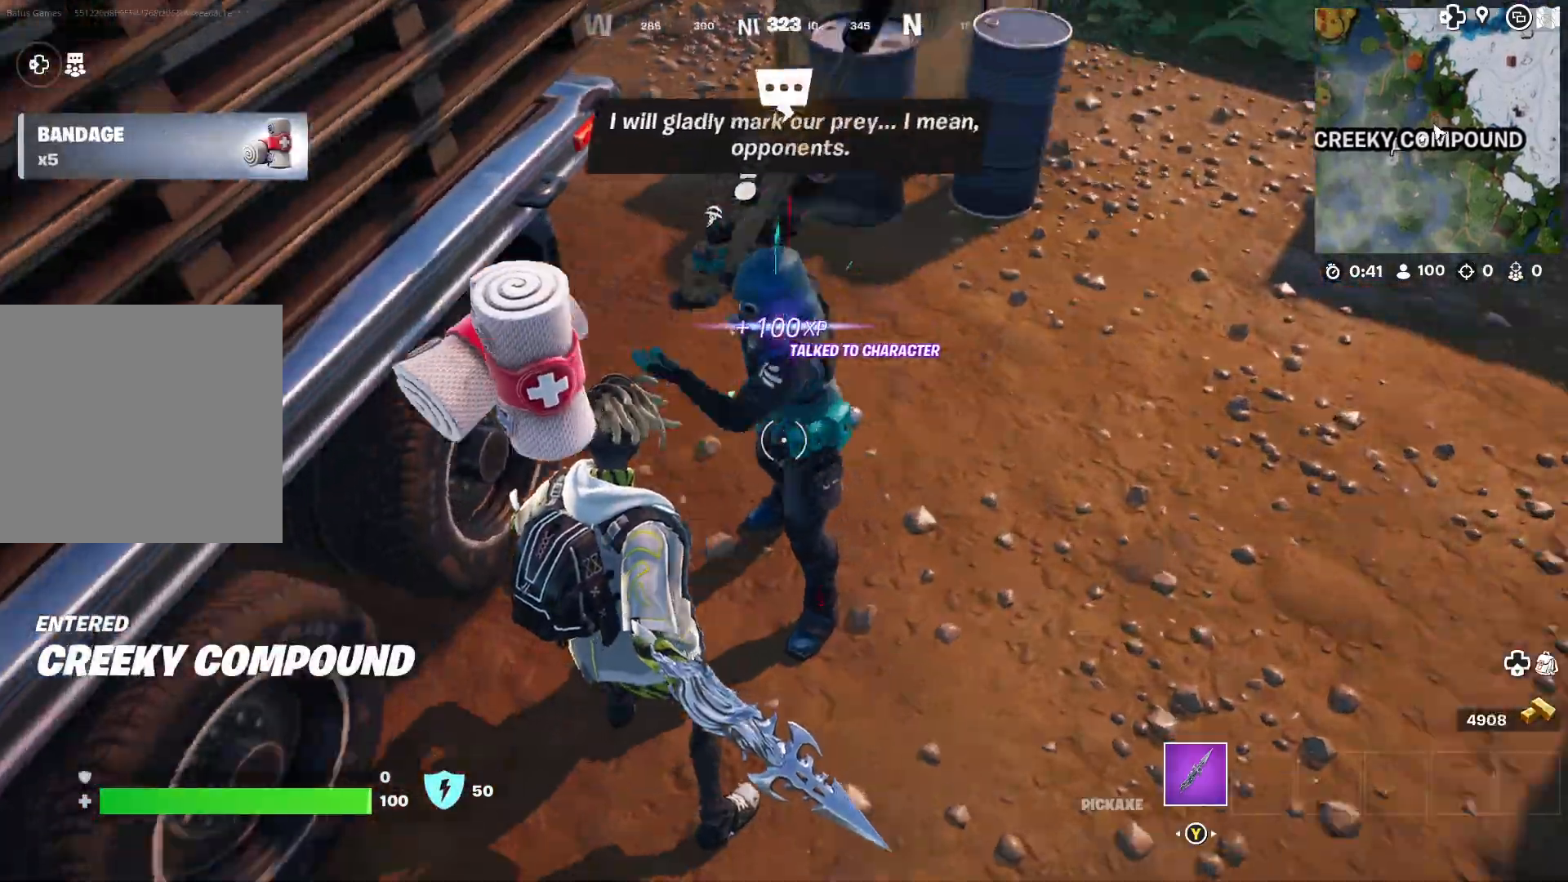
{"buttons": [], "left_stick": "up-left", "right_stick": "center", "events": [[350, "left_stick", "up-left"], [433, "right_stick", "center"]]}
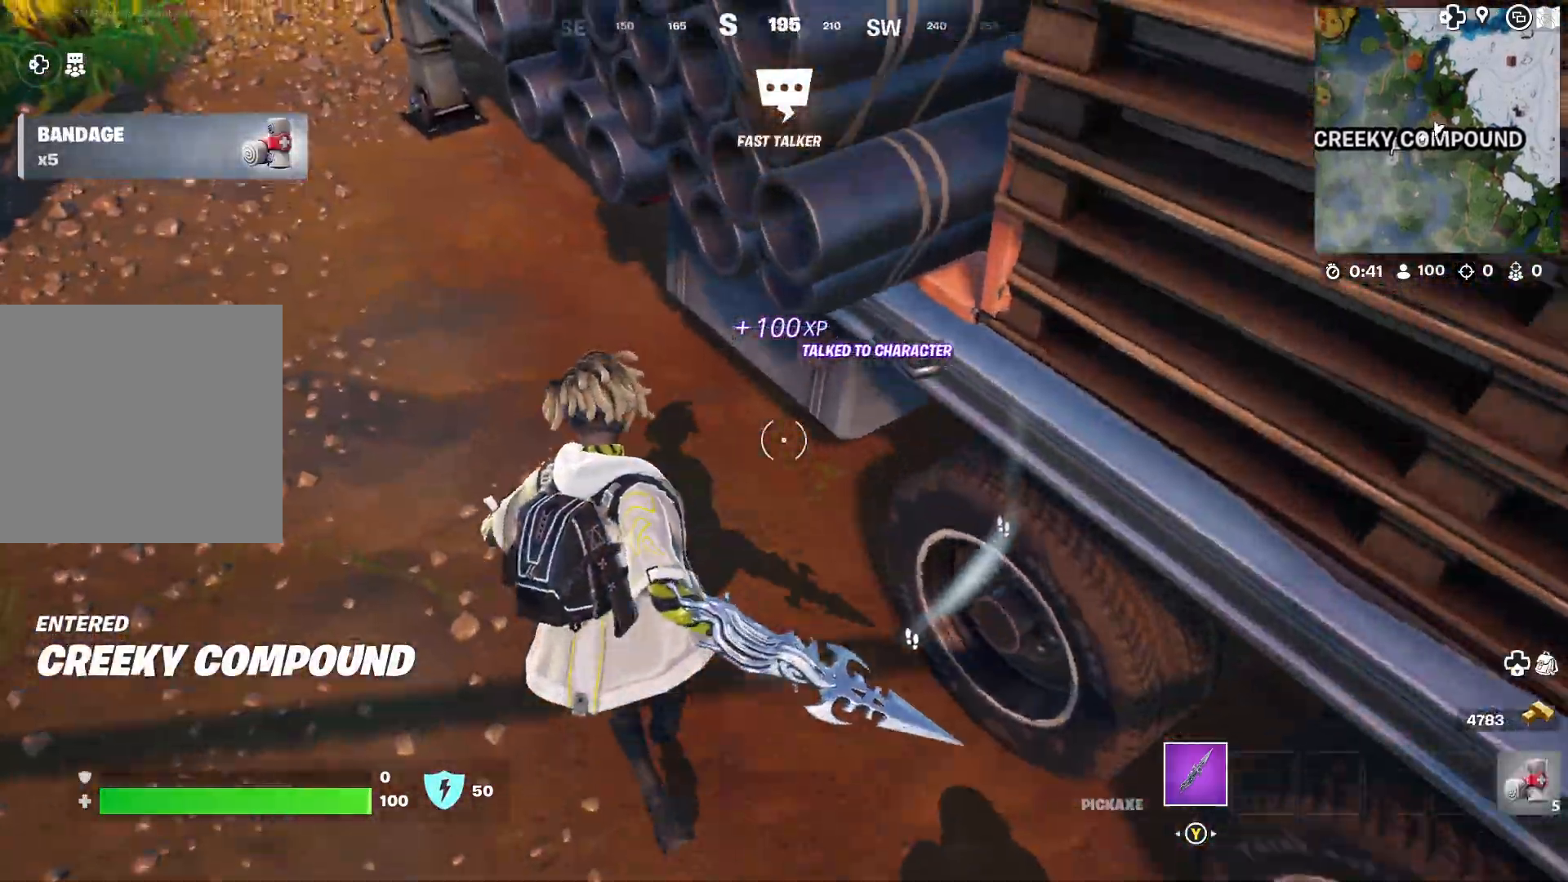
{"buttons": [], "left_stick": "up-left", "right_stick": "center", "events": [[67, "L3", "down"], [200, "L3", "up"], [217, "right_stick", "left"], [433, "right_stick", "center"]]}
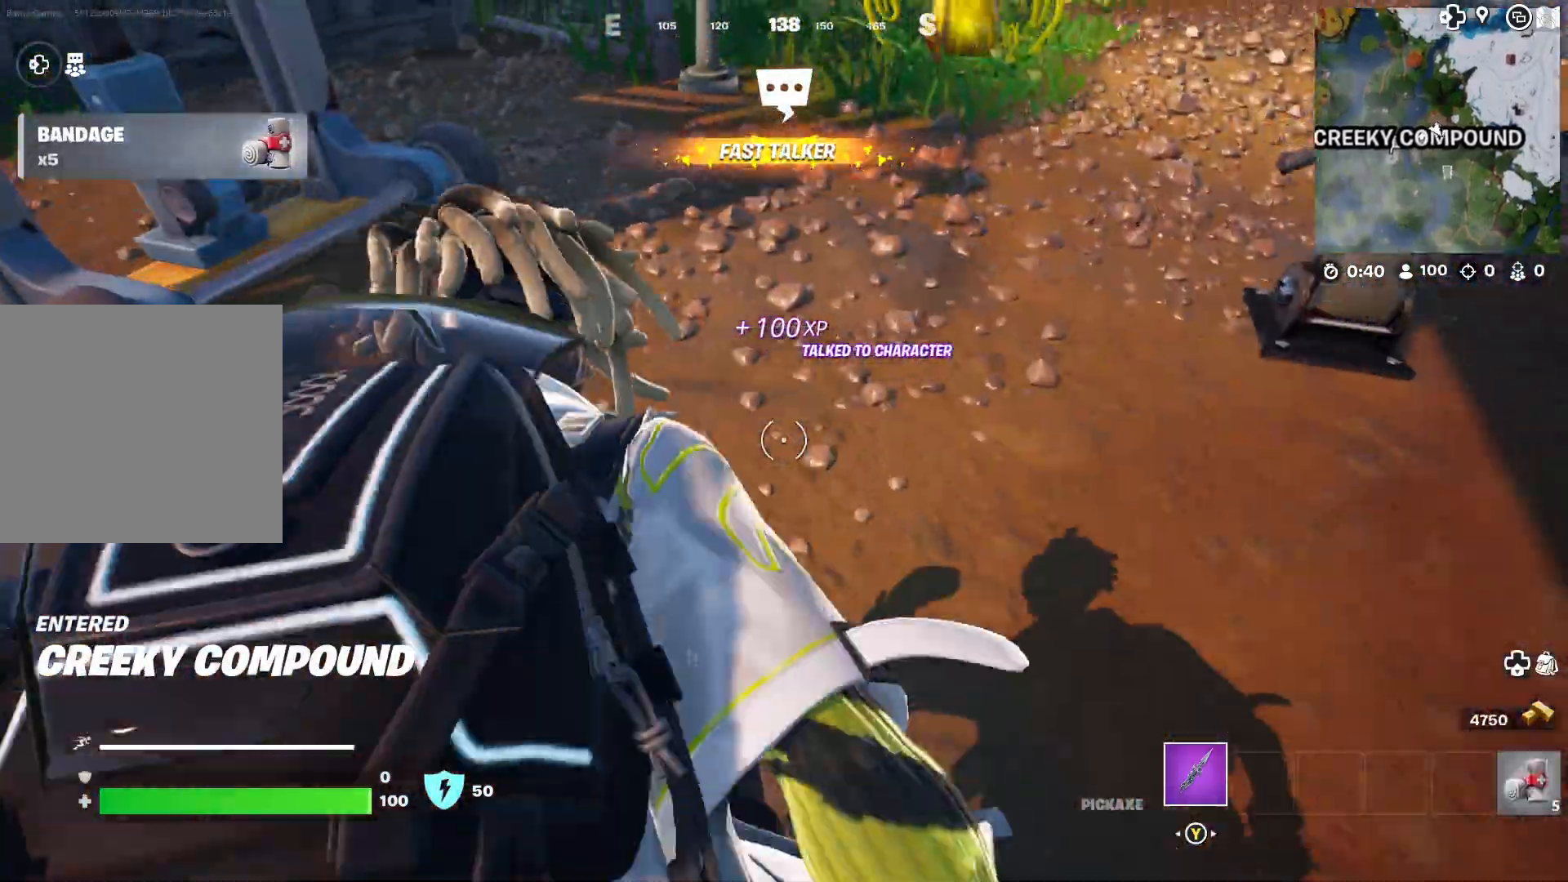
{"buttons": [], "left_stick": "up", "right_stick": "center", "events": [[67, "left_stick", "up"], [100, "right_stick", "right"], [283, "right_stick", "center"]]}
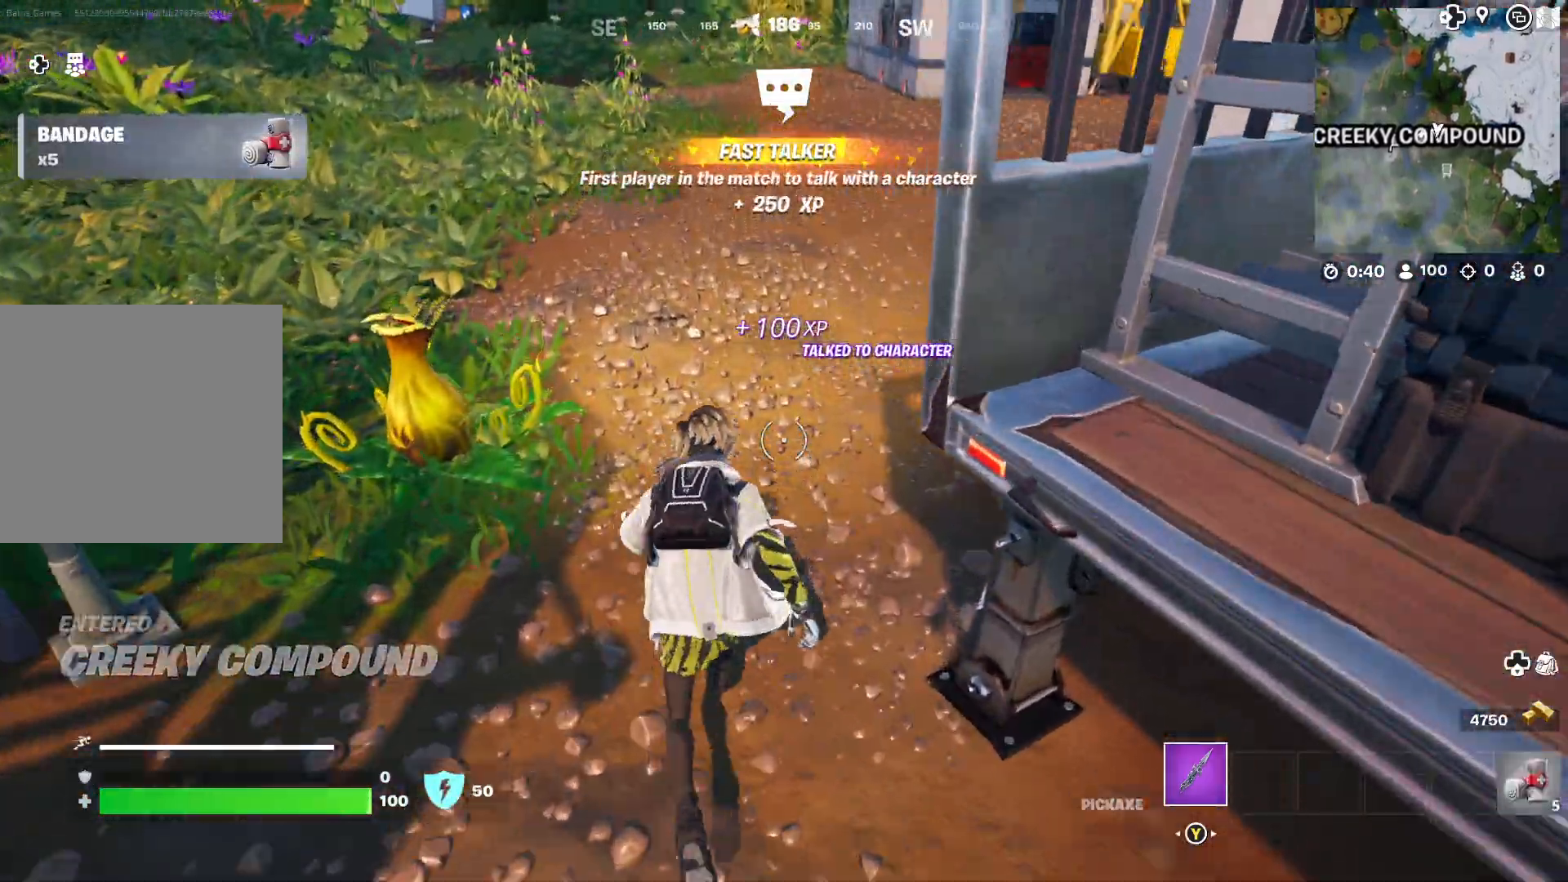
{"buttons": [], "left_stick": "up", "right_stick": "center", "events": [[200, "right_stick", "right"], [383, "right_stick", "center"]]}
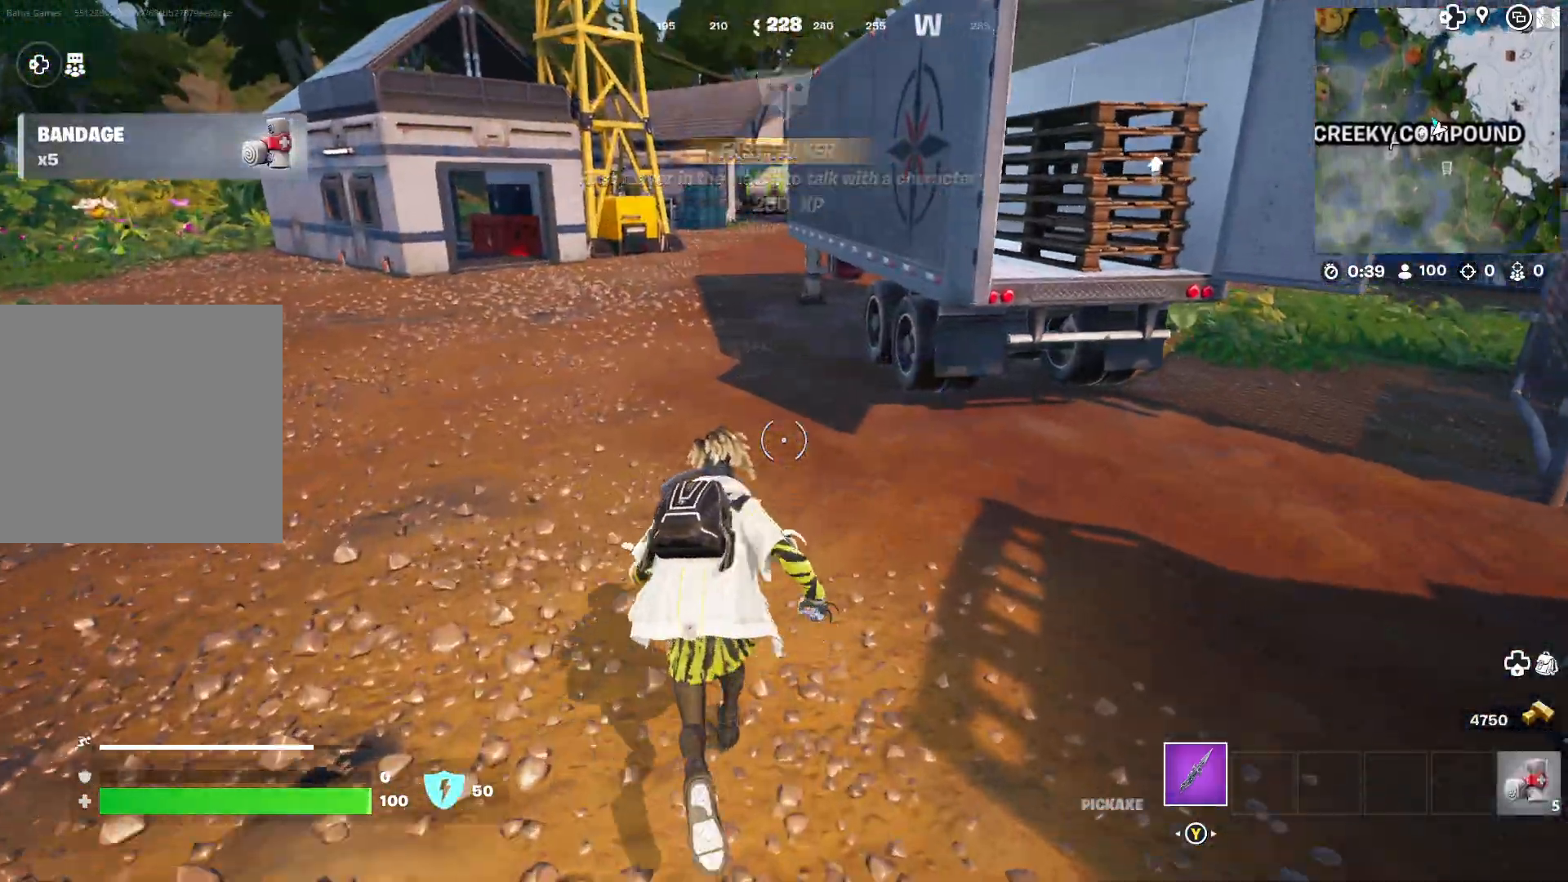
{"buttons": [], "left_stick": "up", "right_stick": "center", "events": [[100, "right_stick", "left"], [233, "right_stick", "center"]]}
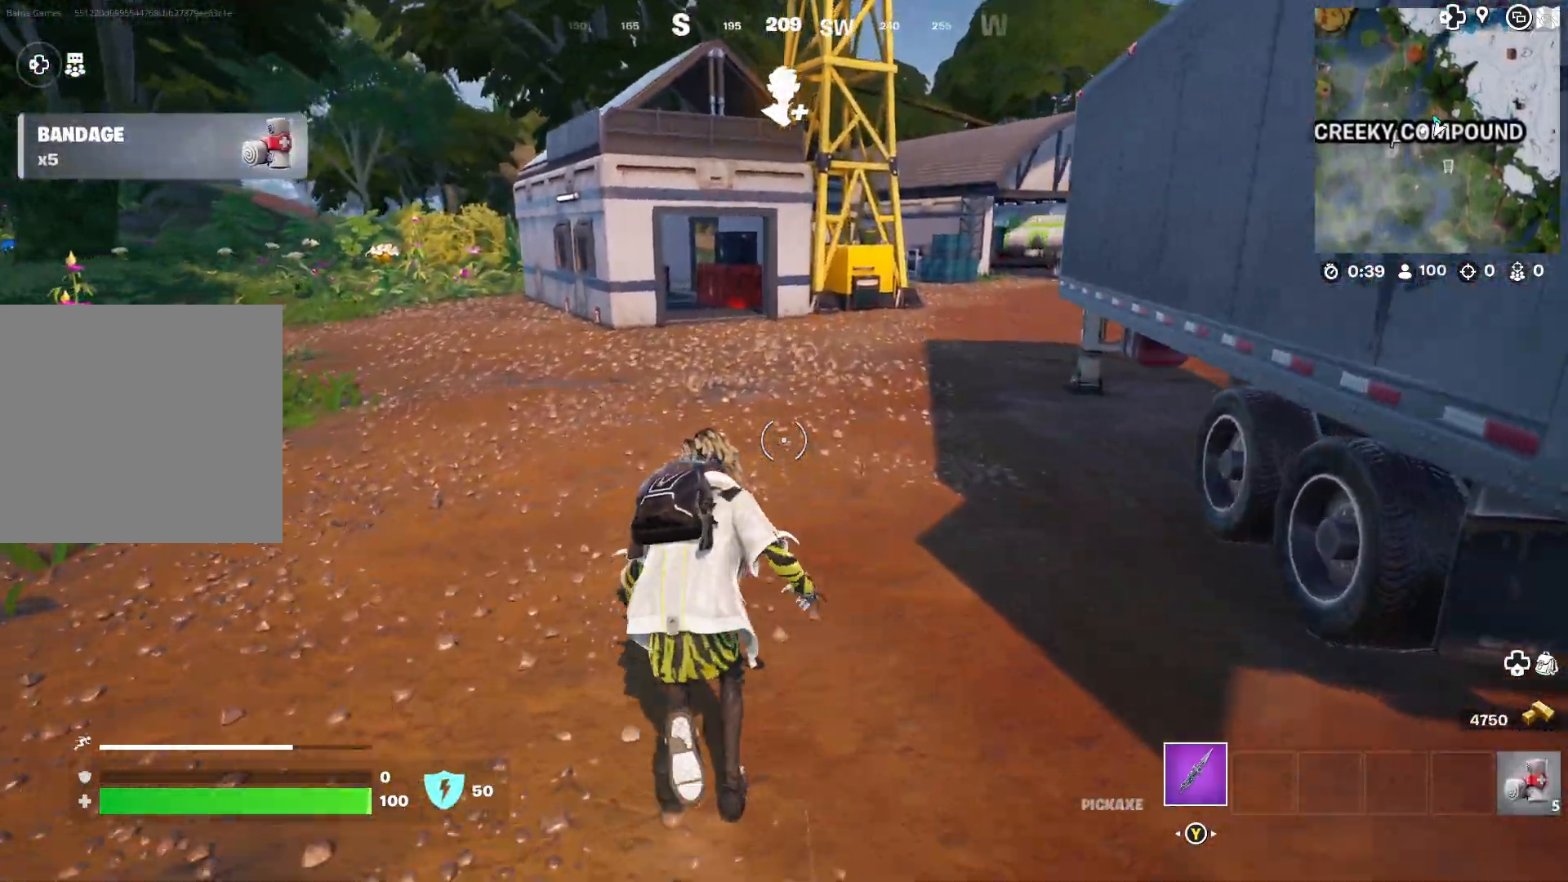
{"buttons": [], "left_stick": "up-right", "right_stick": "center", "events": [[433, "left_stick", "up-right"]]}
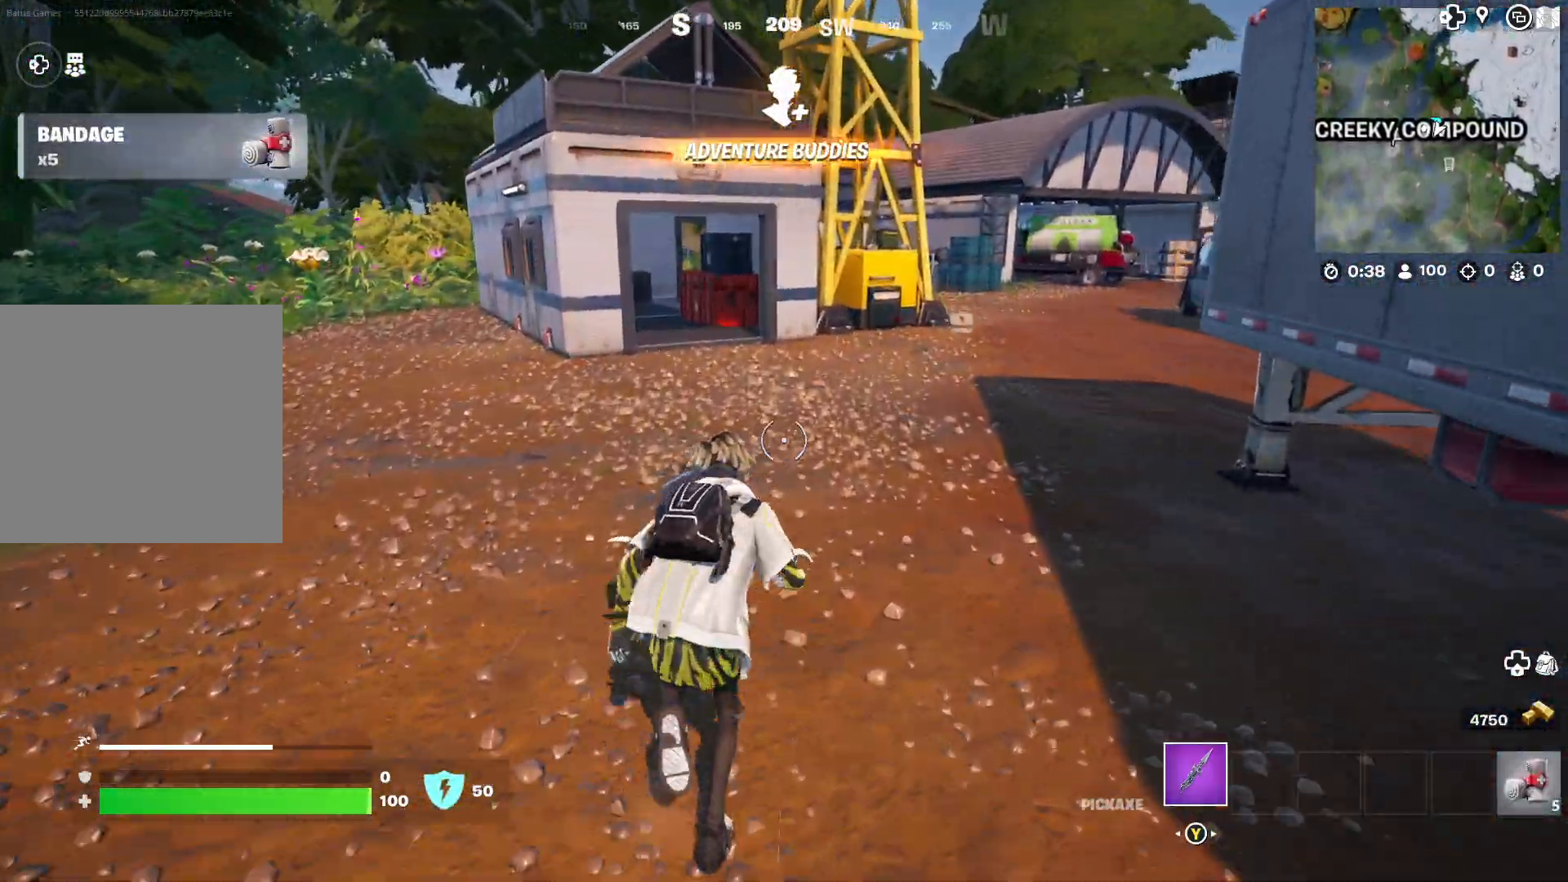
{"buttons": [], "left_stick": "up-right", "right_stick": "center", "events": [[133, "right_stick", "left"], [383, "right_stick", "center"]]}
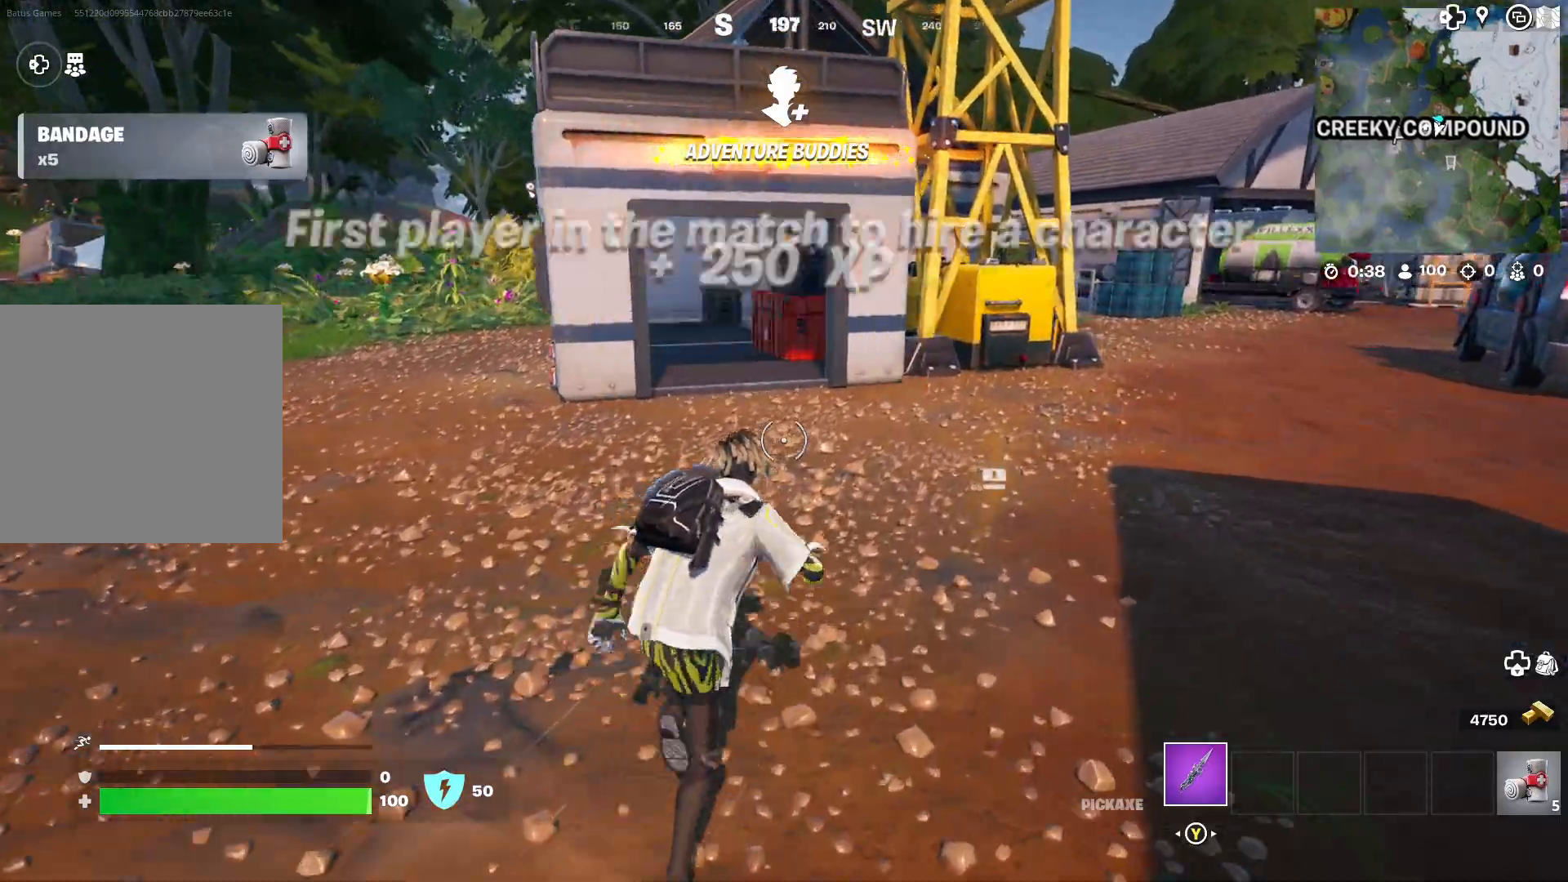
{"buttons": [], "left_stick": "up-right", "right_stick": "right", "events": [[450, "right_stick", "right"]]}
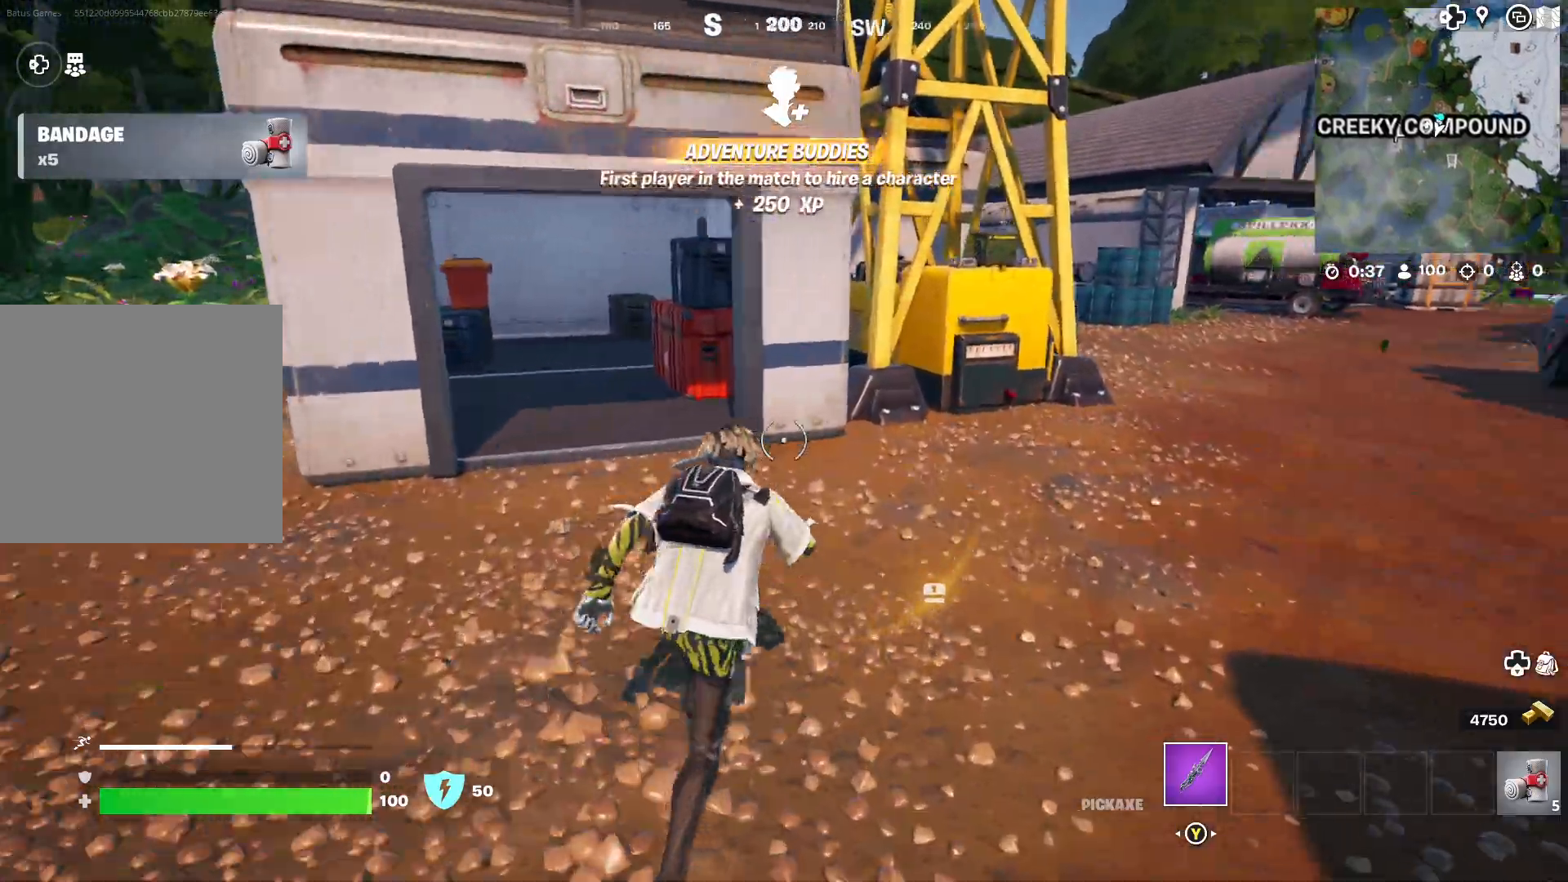
{"buttons": [], "left_stick": "up-right", "right_stick": "center", "events": [[167, "right_stick", "center"], [250, "right_stick", "right"], [400, "right_stick", "center"]]}
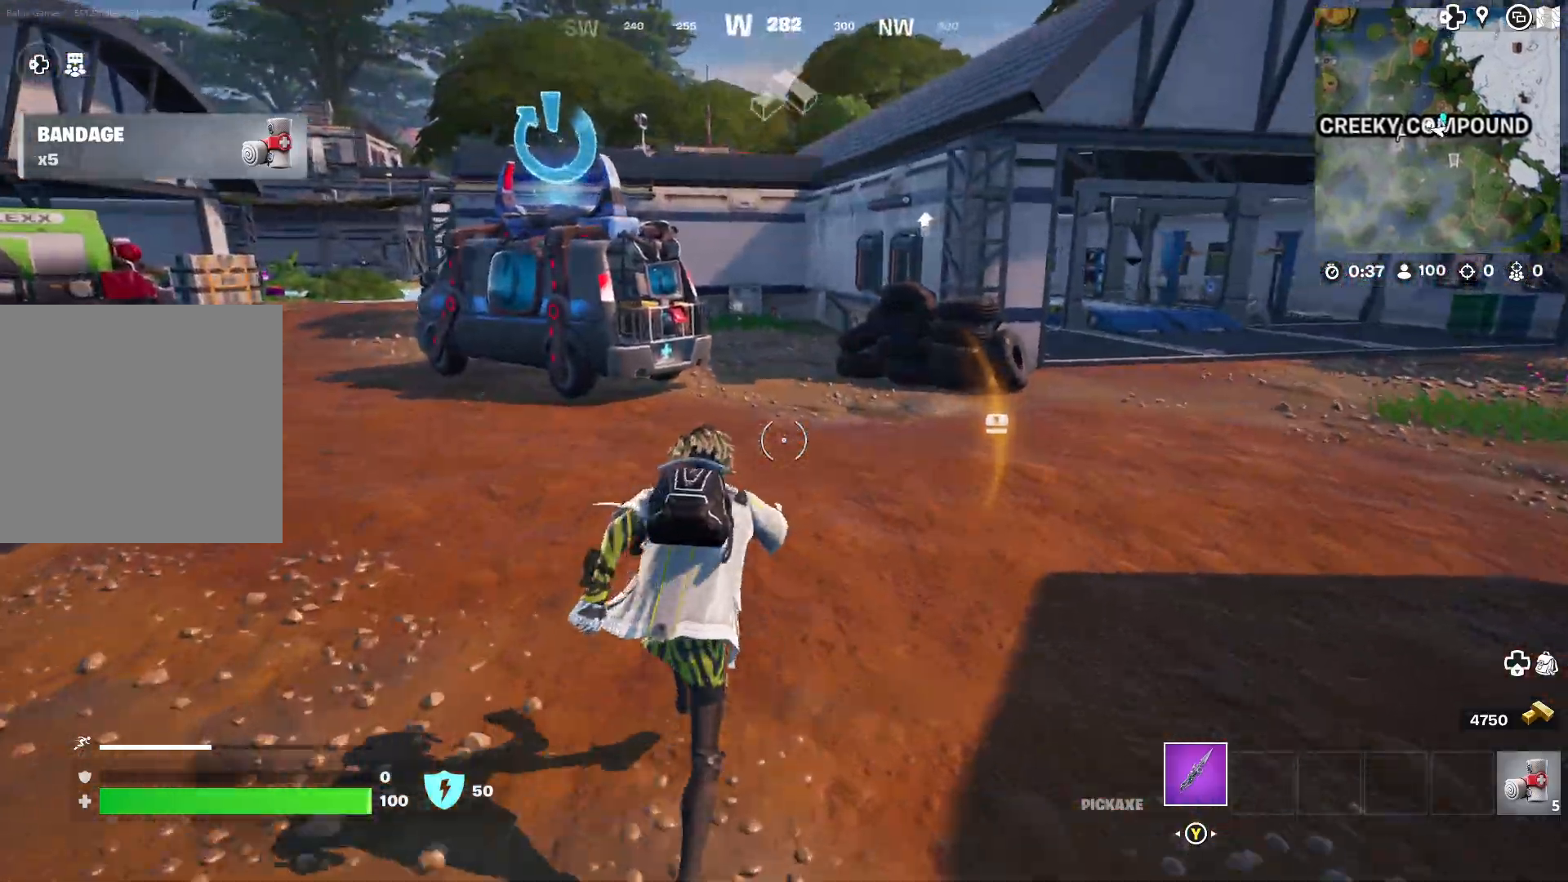
{"buttons": [], "left_stick": "up-right", "right_stick": "right", "events": [[167, "right_stick", "right"], [350, "right_stick", "center"], [483, "right_stick", "right"]]}
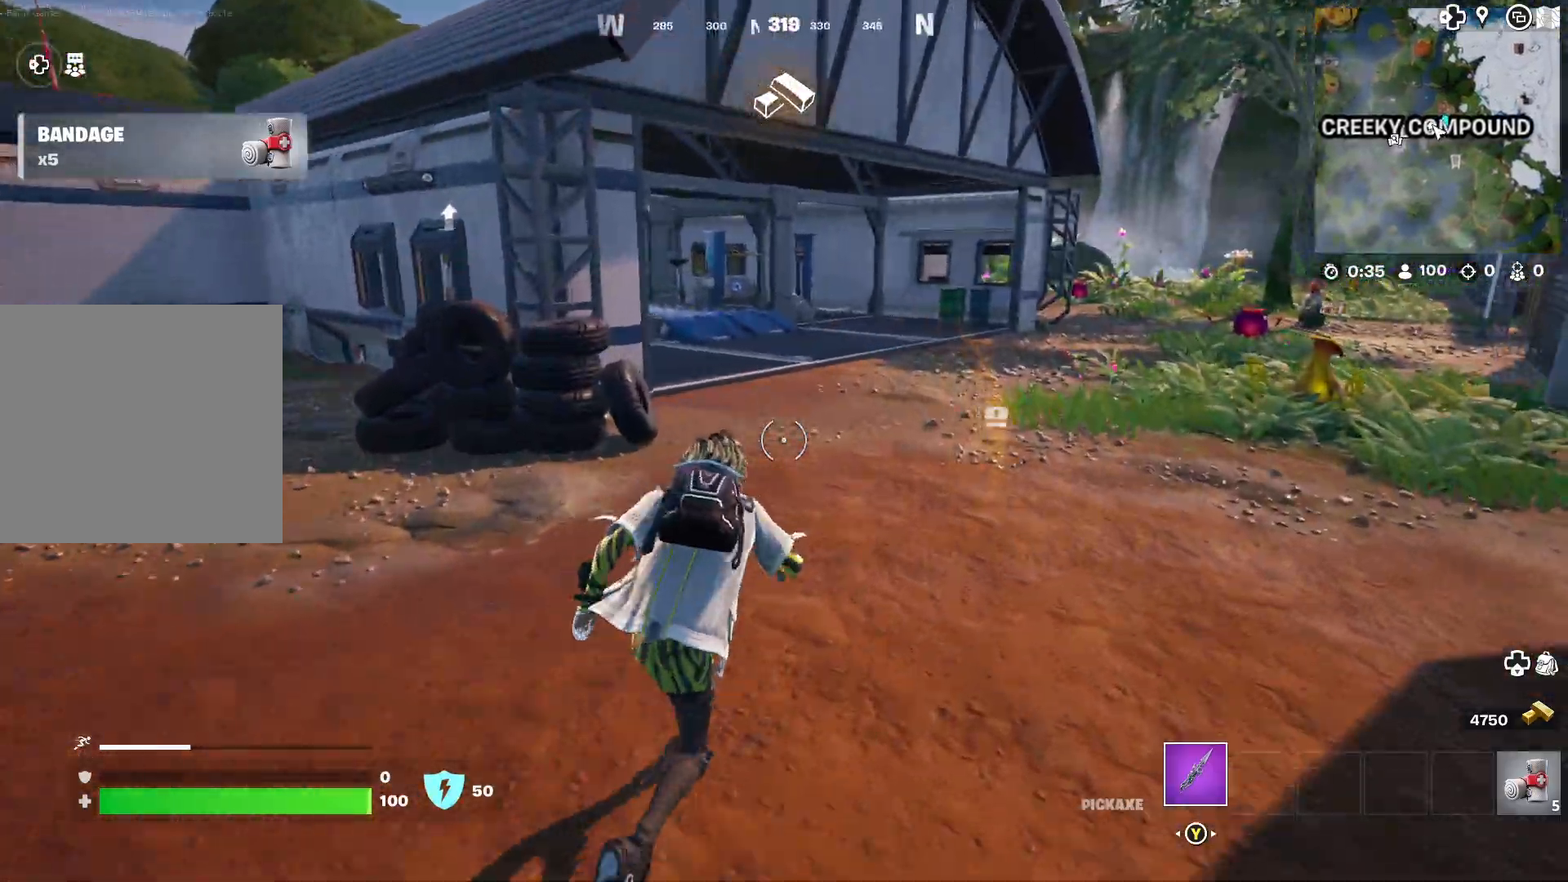
{"buttons": [], "left_stick": "up", "right_stick": "center", "events": [[117, "right_stick", "center"], [250, "right_stick", "left"], [283, "left_stick", "up"], [383, "right_stick", "center"]]}
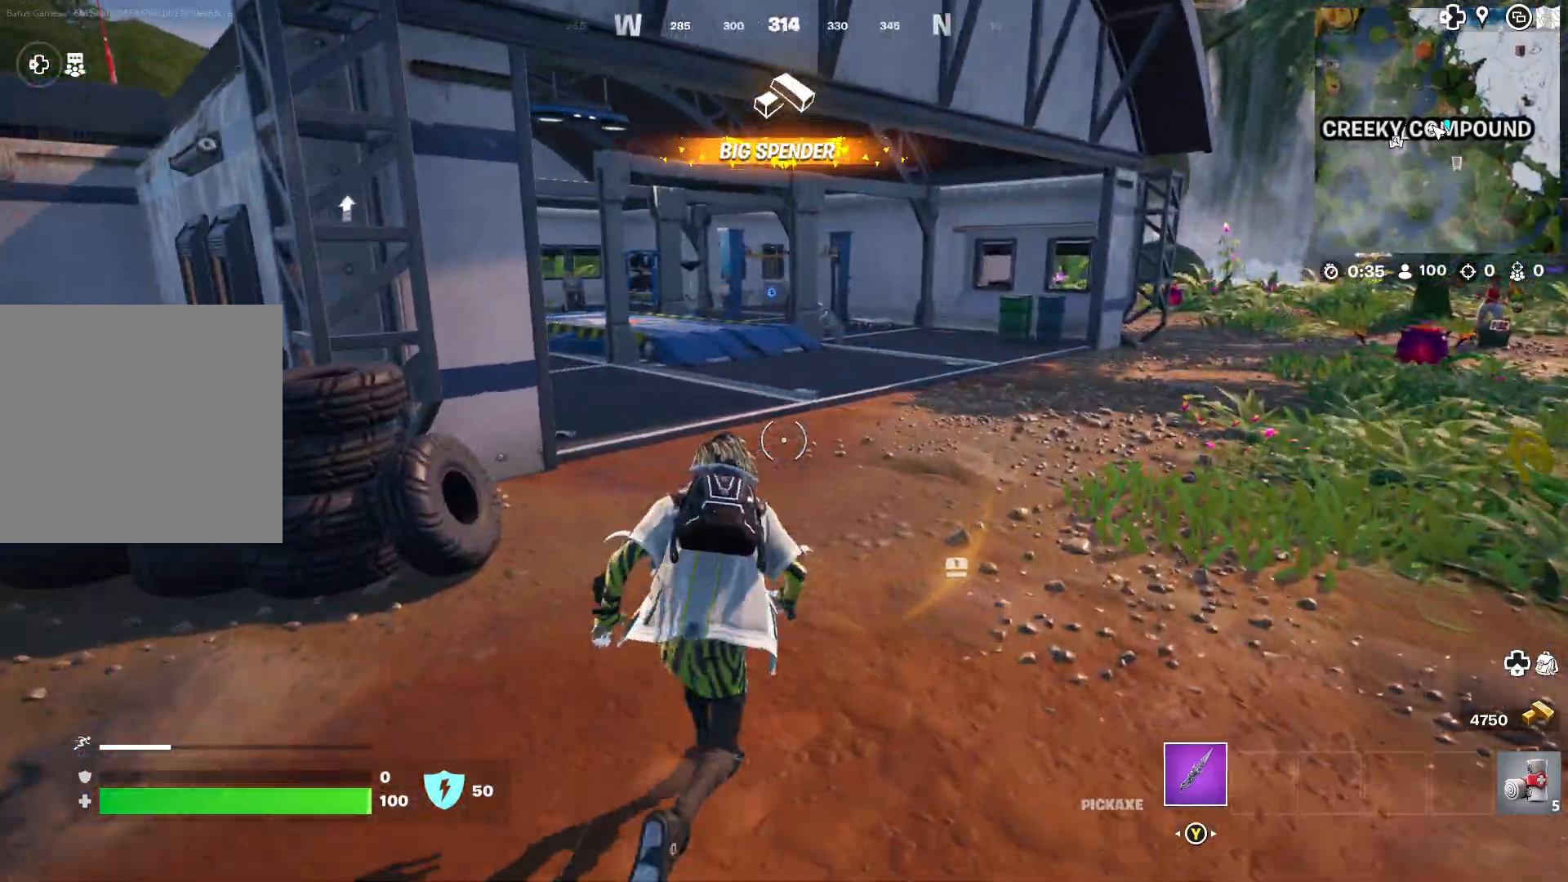
{"buttons": [], "left_stick": "up", "right_stick": "center", "events": []}
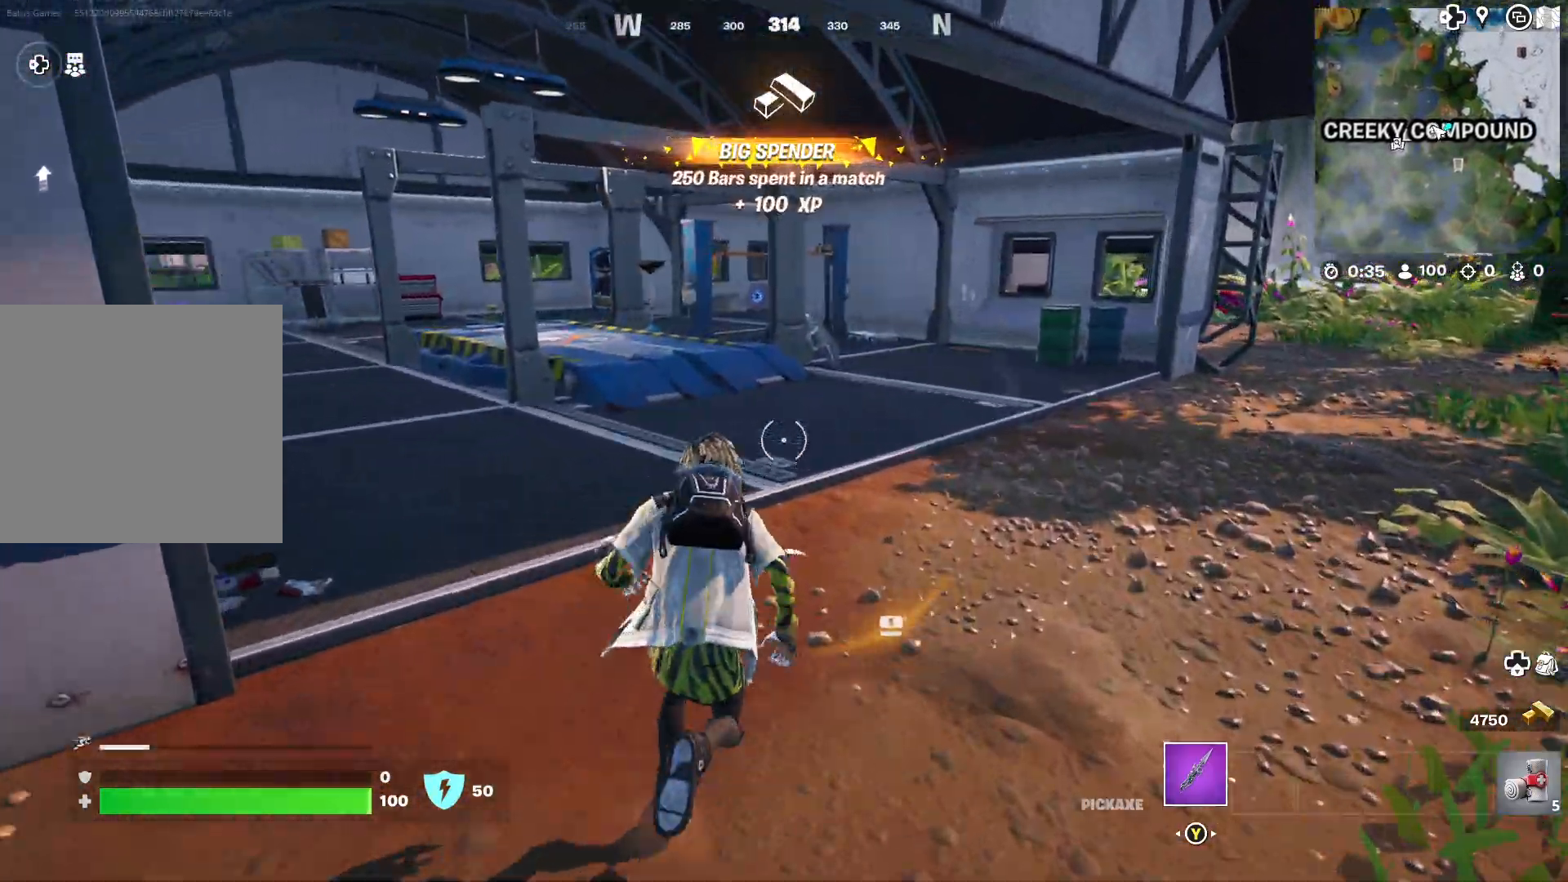
{"buttons": [], "left_stick": "up", "right_stick": "center", "events": [[17, "right_stick", "left"], [183, "right_stick", "center"]]}
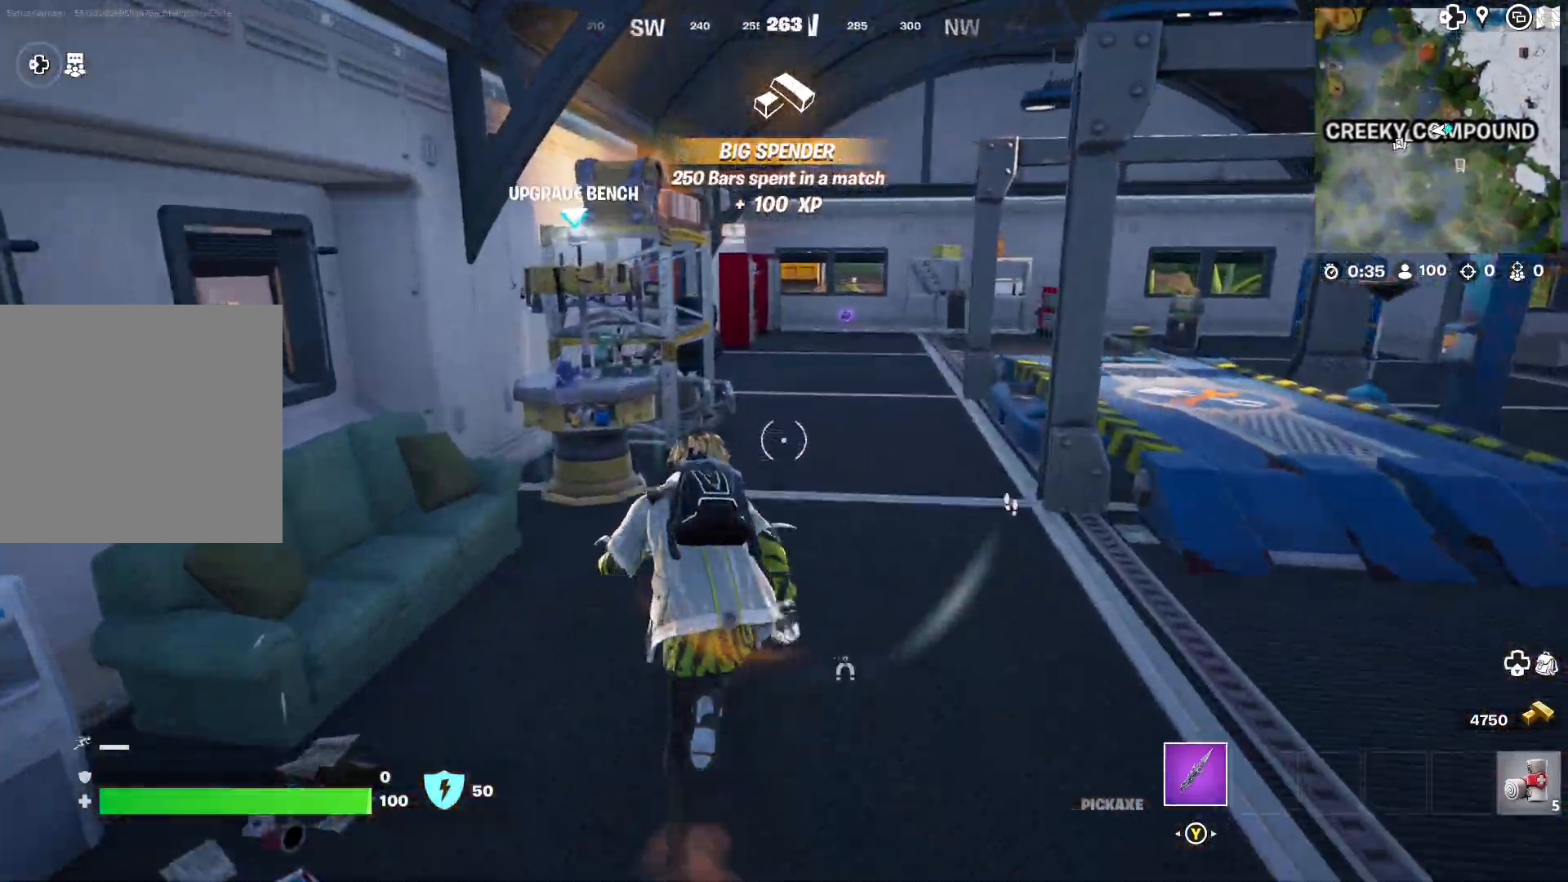
{"buttons": [], "left_stick": "up", "right_stick": "center", "events": []}
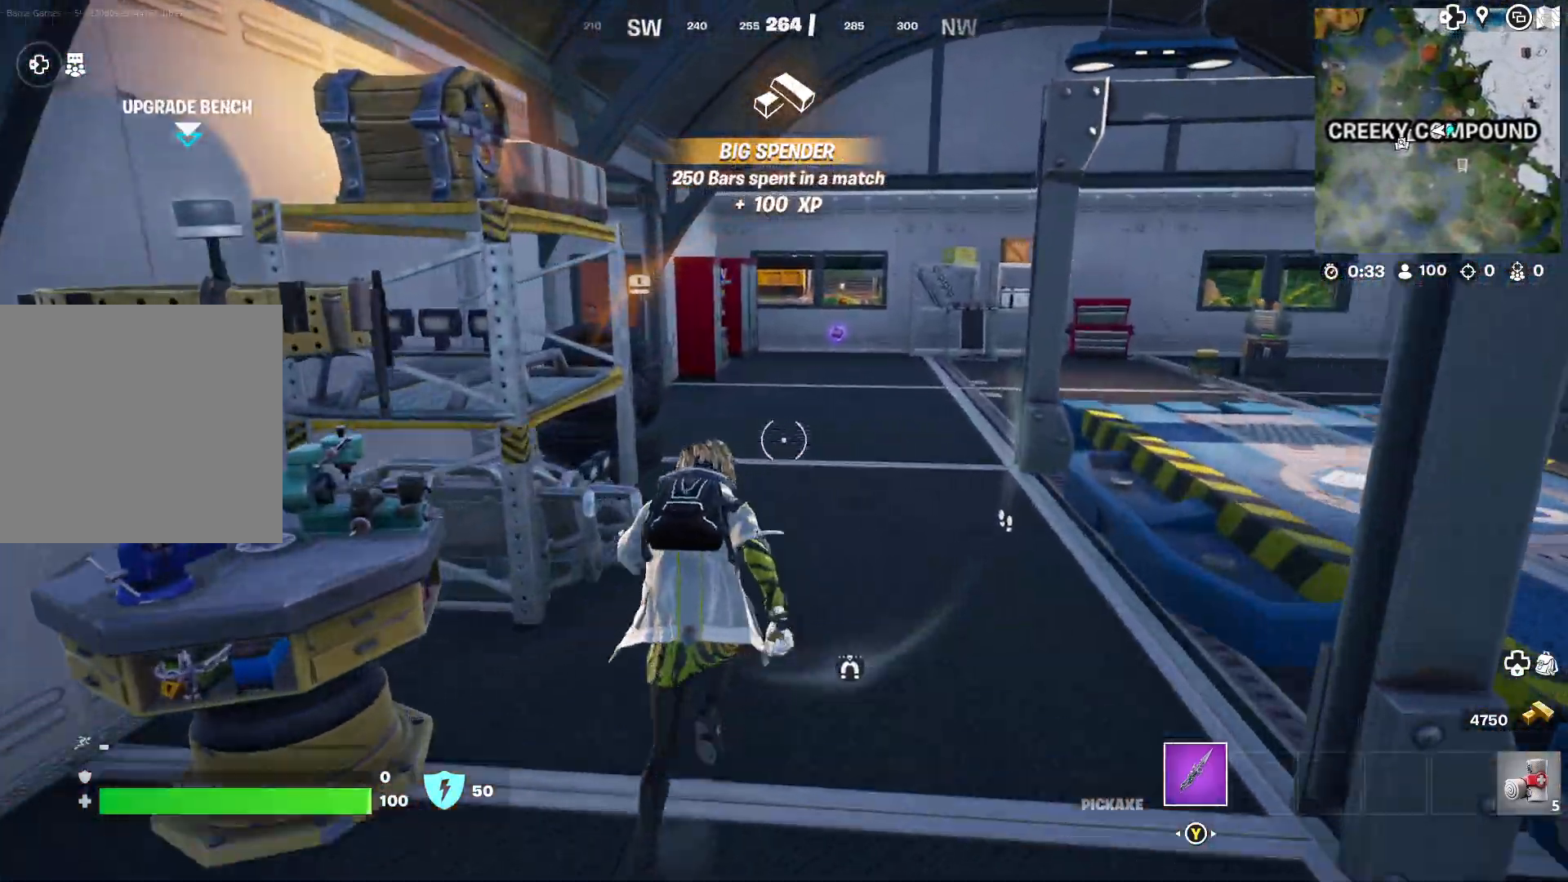
{"buttons": [], "left_stick": "up", "right_stick": "right", "events": [[150, "right_stick", "right"], [300, "right_stick", "center"], [467, "right_stick", "right"]]}
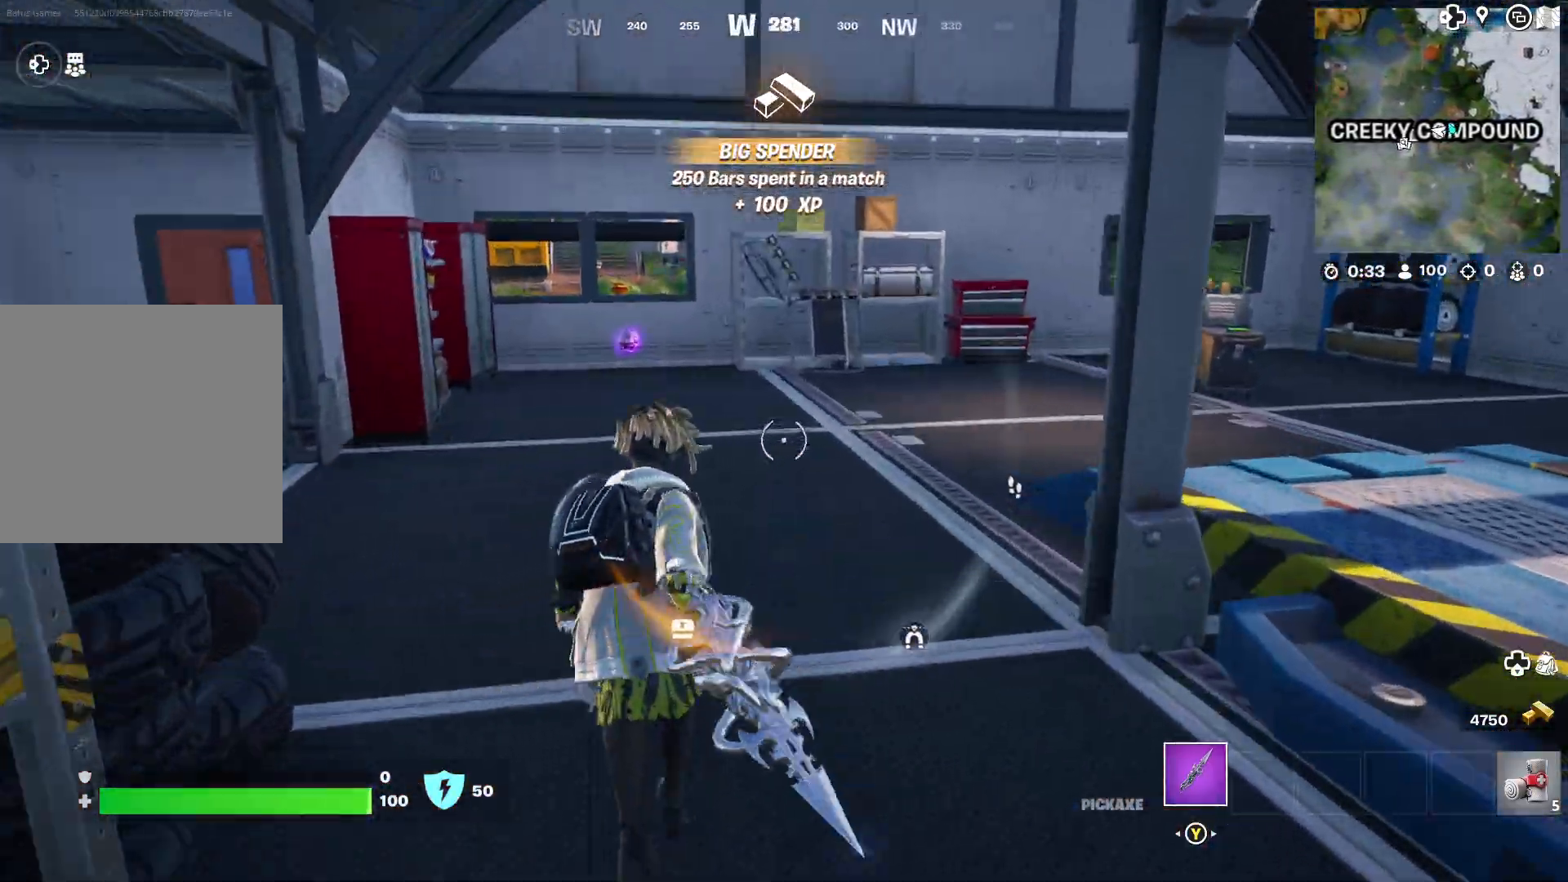
{"buttons": [], "left_stick": "up", "right_stick": "right", "events": [[150, "right_stick", "center"], [217, "right_stick", "right"], [367, "right_stick", "center"], [483, "right_stick", "right"]]}